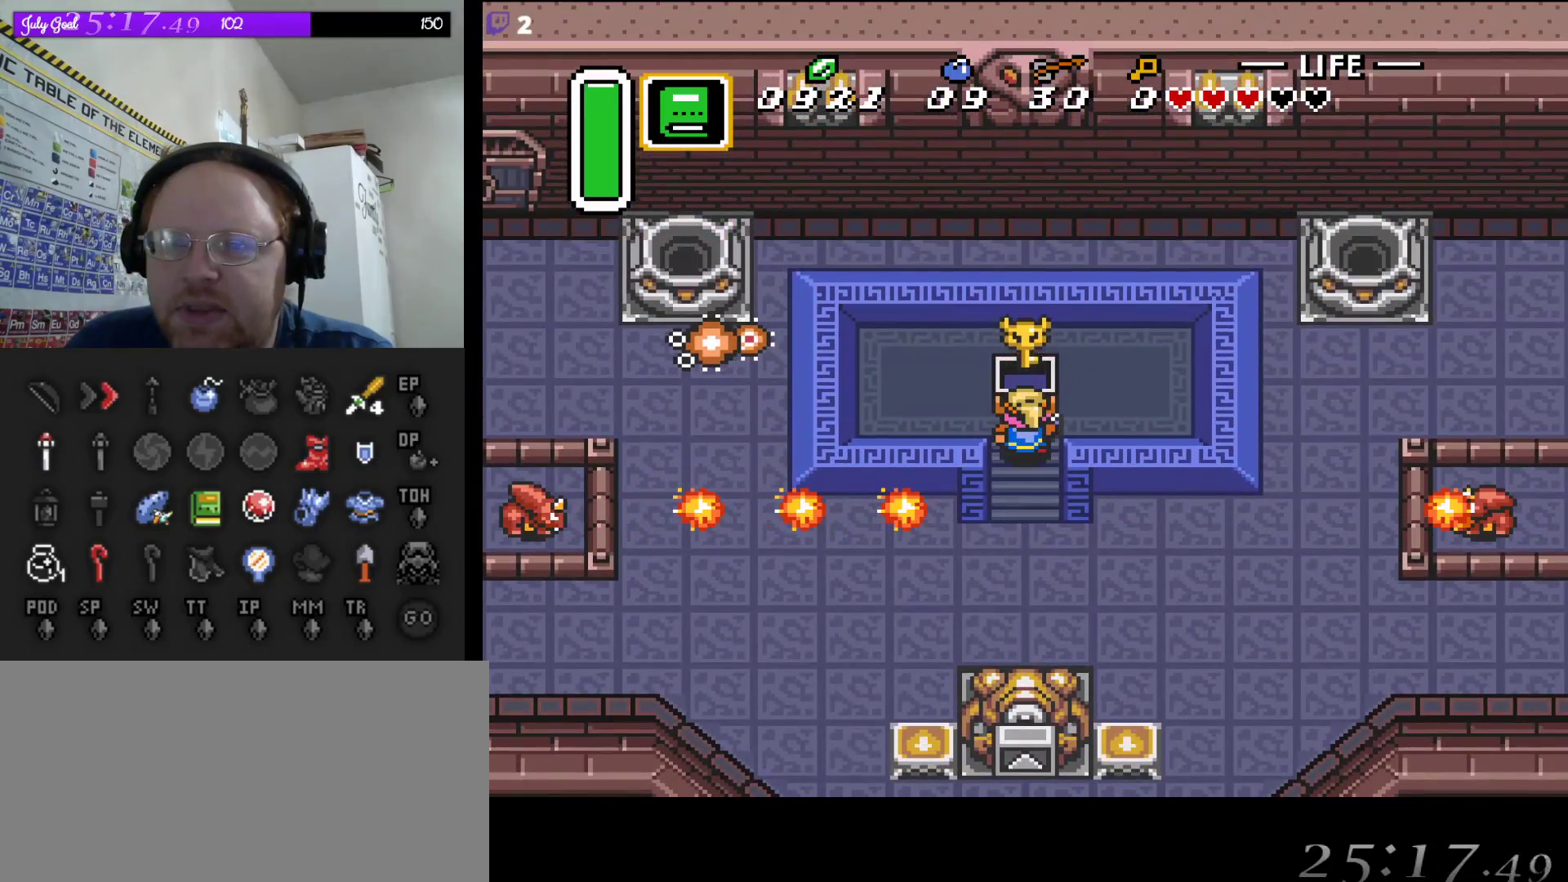
Gameplay with a controller (Nintendo layout); each line is a JSON object with the inputs held at the frame after it. "events" lists button and stick changes between this image and that frame as [ms after this image, input, new state], when the widget could be followed in between. Not read: L3 R3.
{"buttons": [], "events": [[183, "DPAD_DOWN", "down"], [383, "DPAD_DOWN", "up"]]}
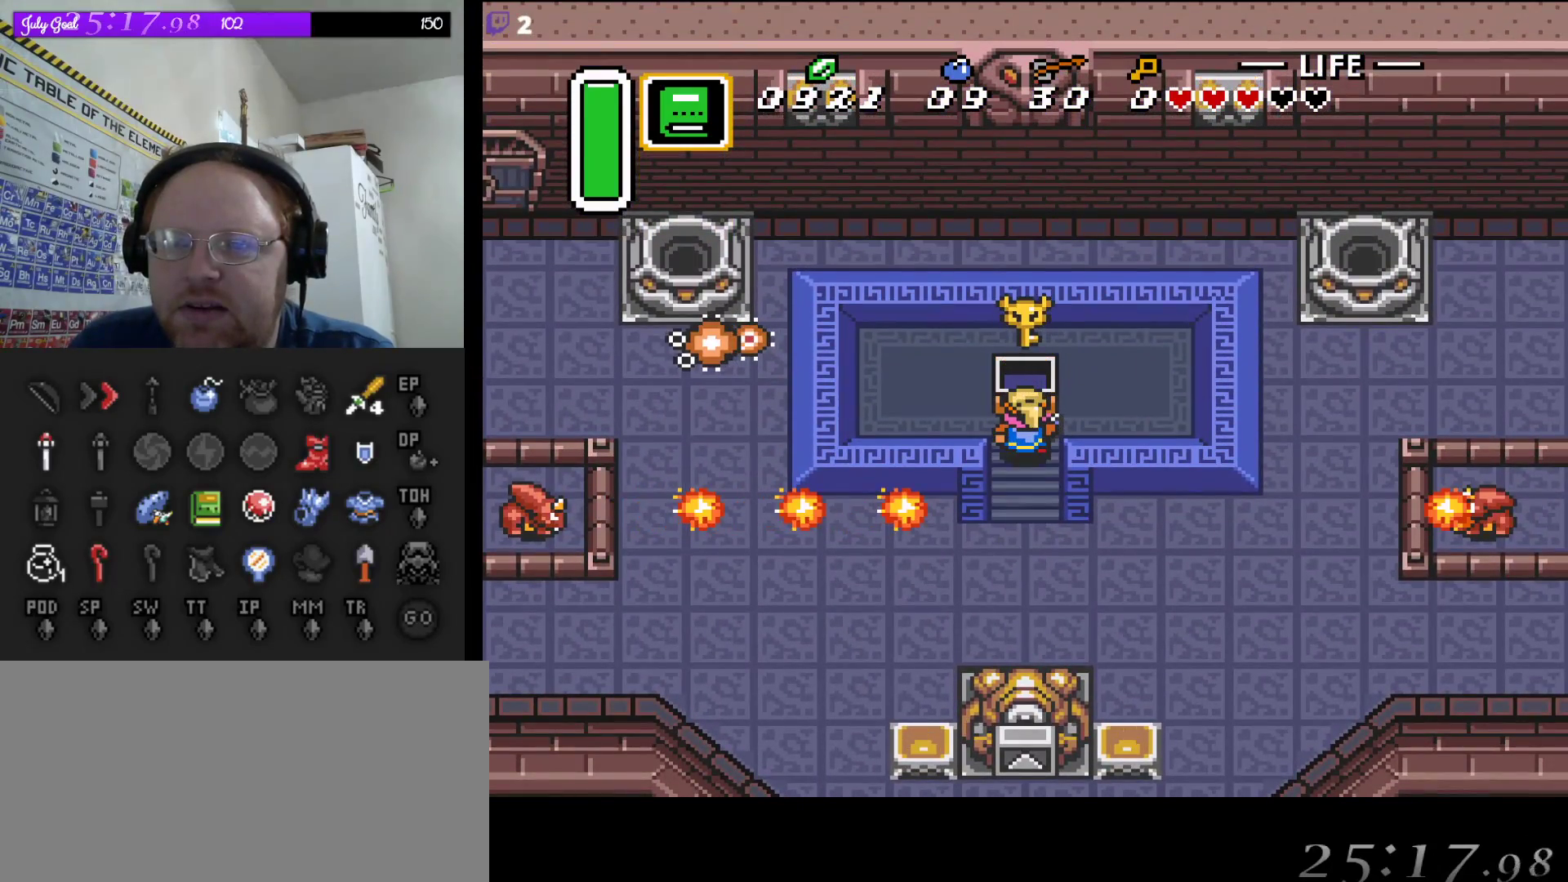
{"buttons": [], "events": [[283, "DPAD_DOWN", "down"], [350, "DPAD_DOWN", "up"]]}
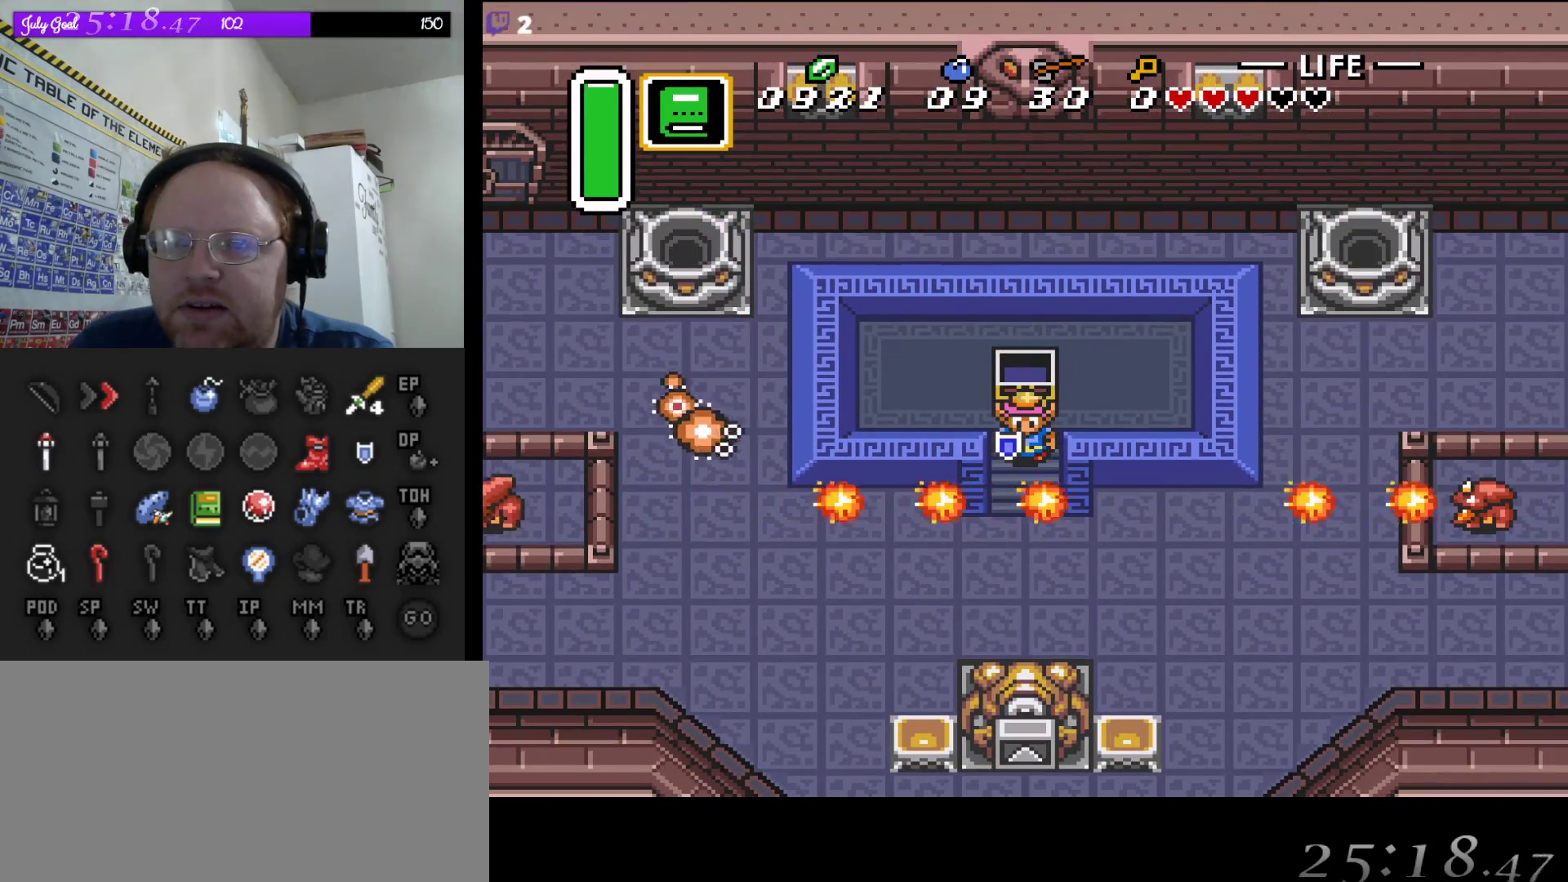
{"buttons": [], "events": []}
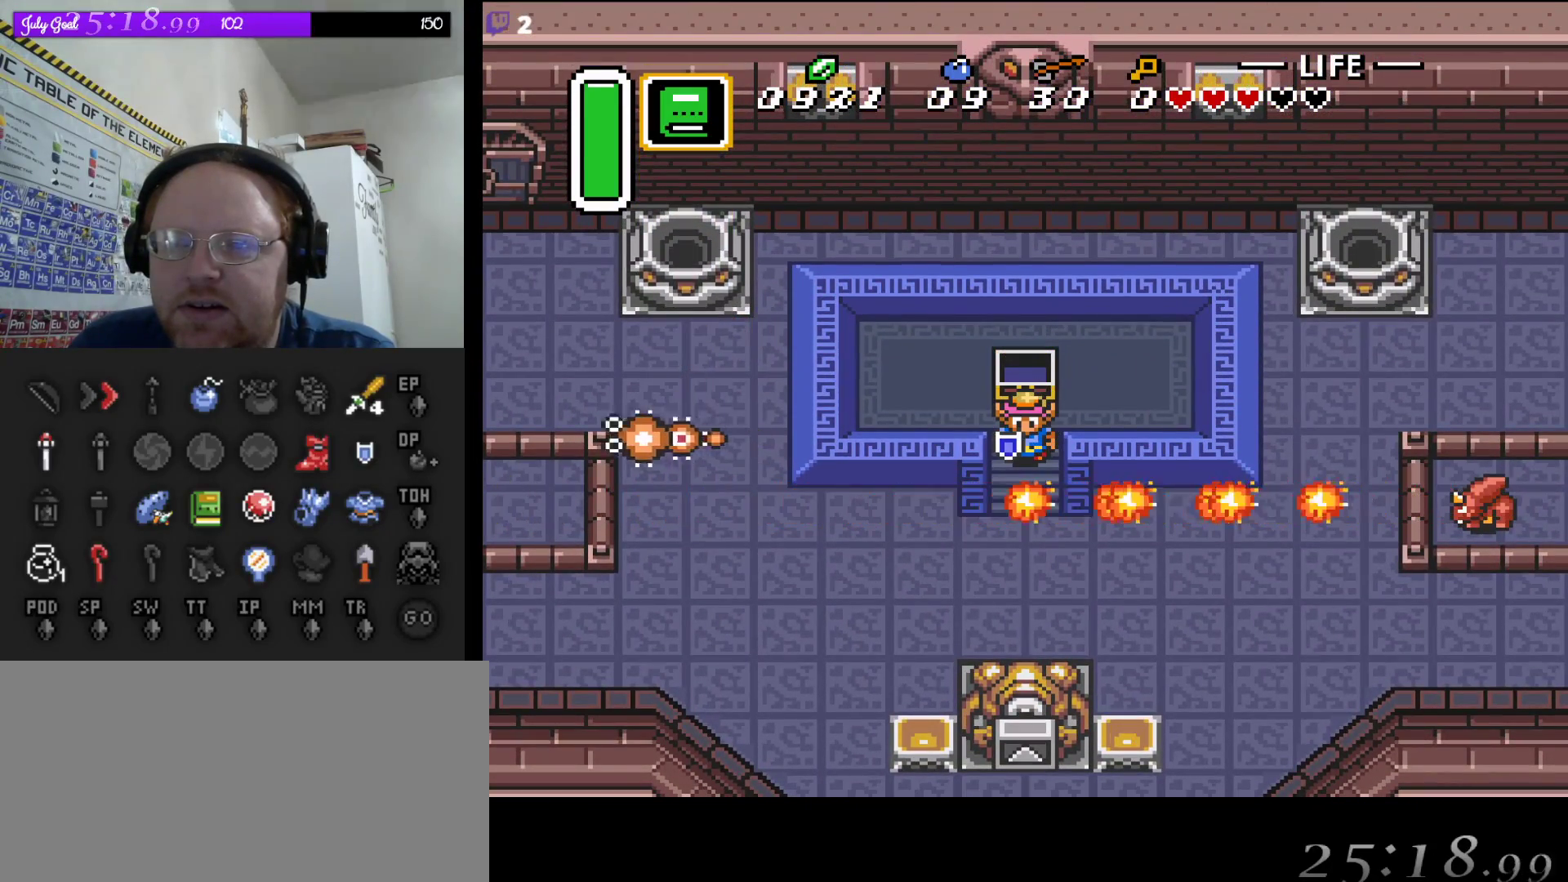
{"buttons": [], "events": []}
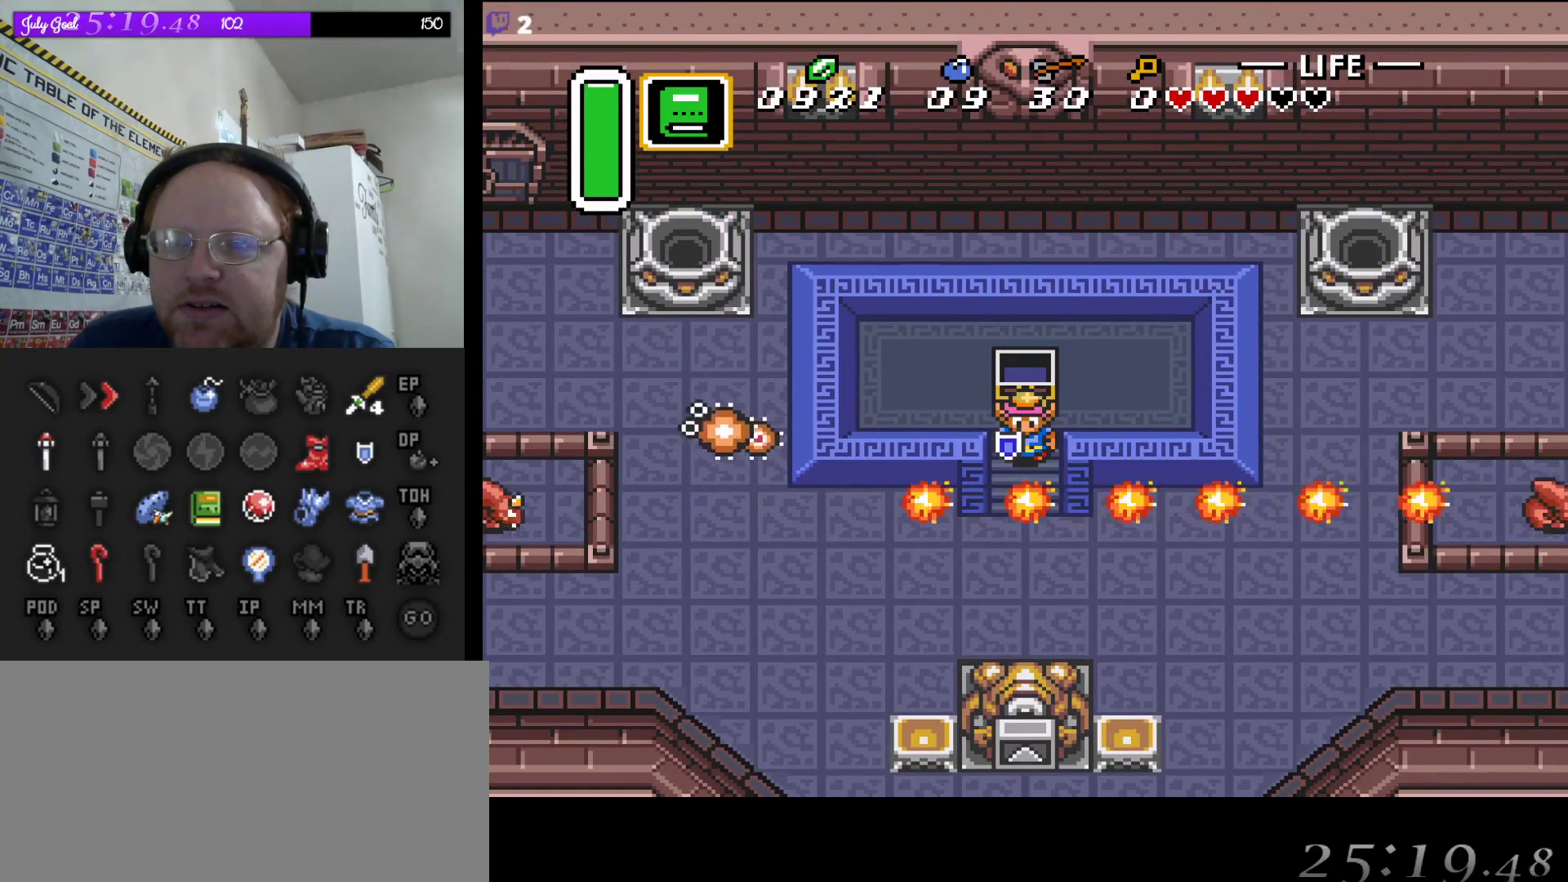
{"buttons": ["B"], "events": [[250, "B", "down"]]}
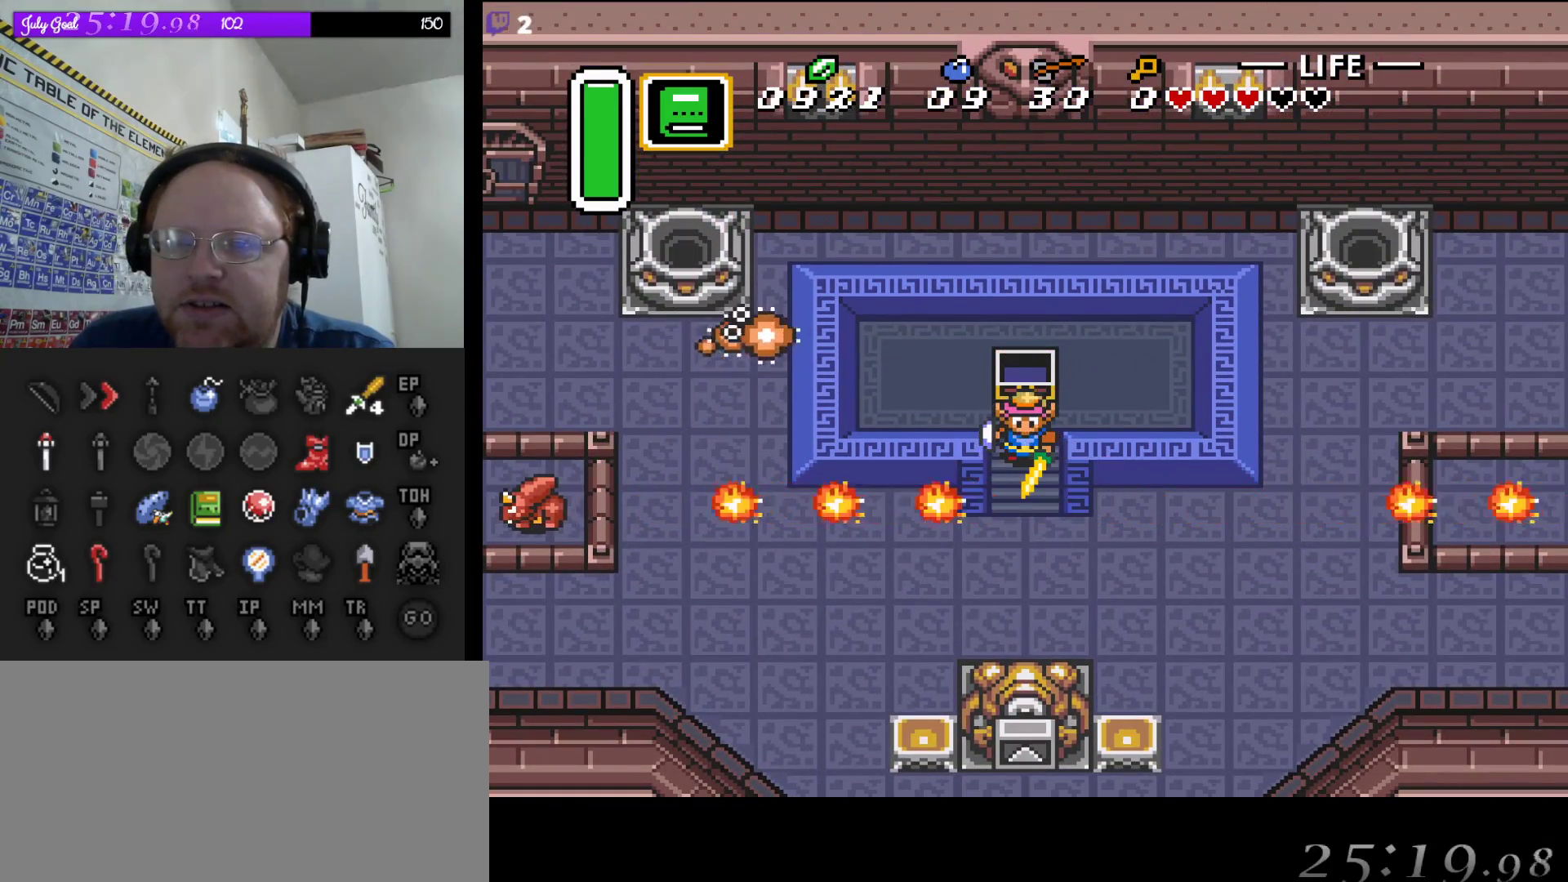
{"buttons": ["B"], "events": [[100, "DPAD_DOWN", "down"], [317, "DPAD_DOWN", "up"]]}
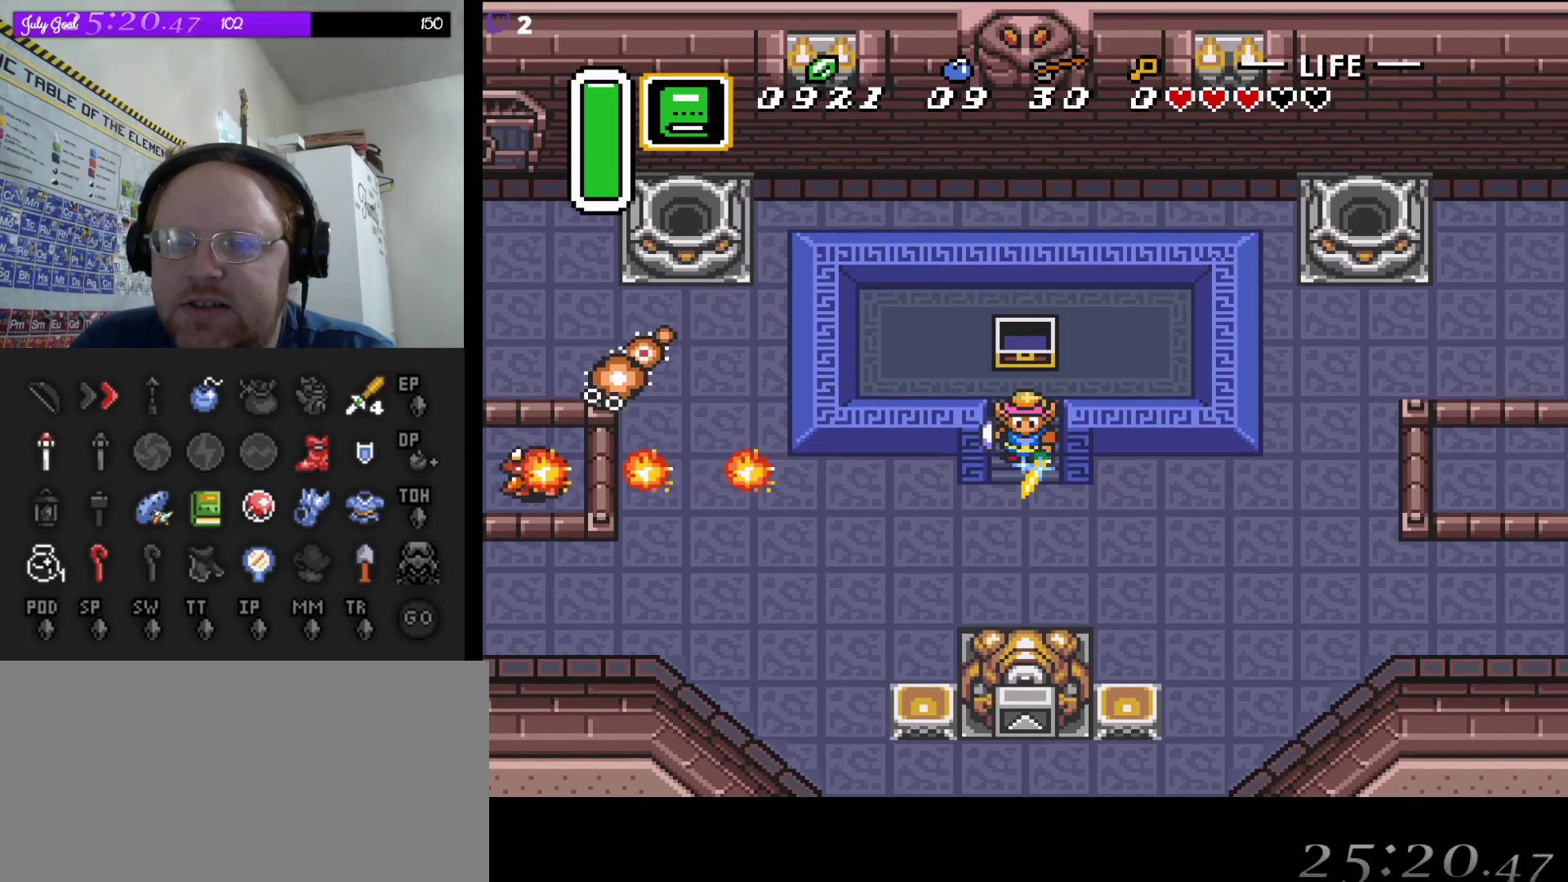
{"buttons": ["B"], "events": [[133, "DPAD_DOWN", "down"], [250, "DPAD_DOWN", "up"]]}
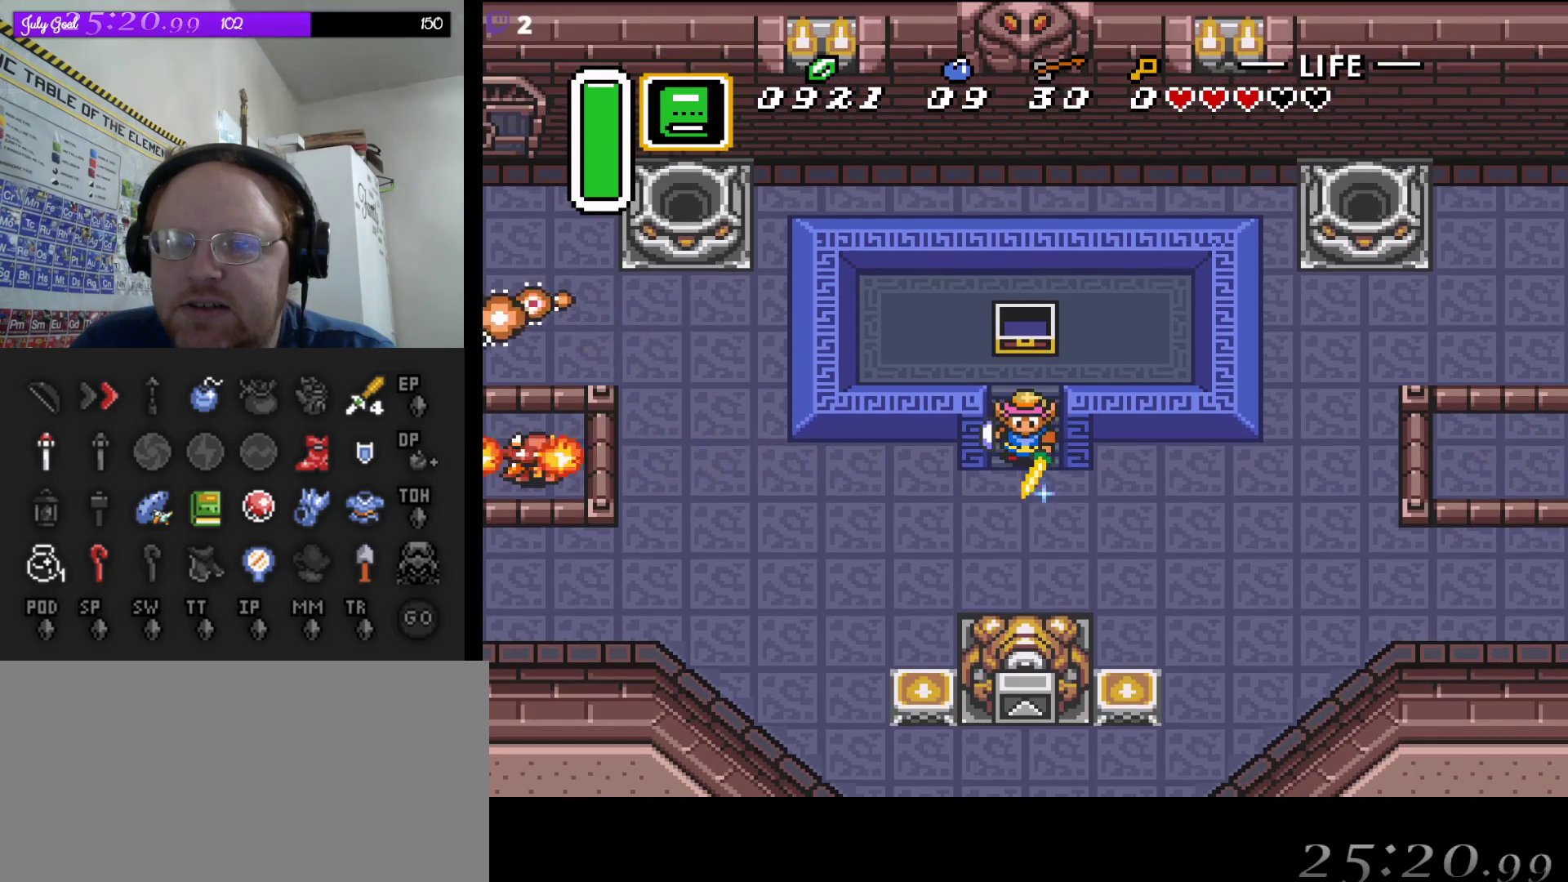
{"buttons": ["A"], "events": [[150, "A", "down"], [167, "B", "up"]]}
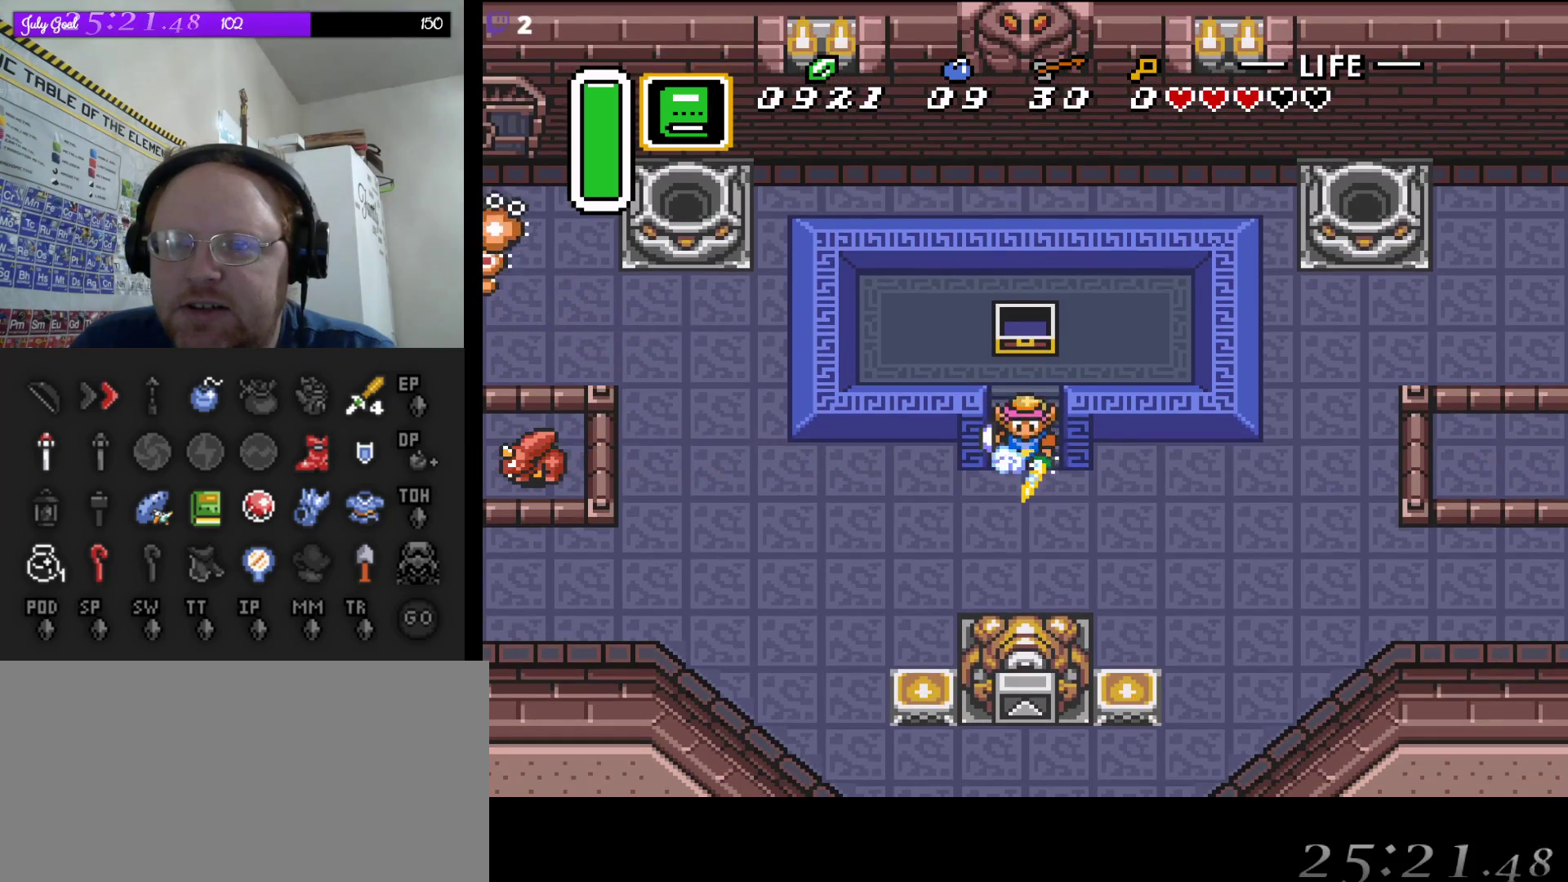
{"buttons": ["DPAD_RIGHT"], "events": [[333, "A", "up"], [350, "DPAD_RIGHT", "down"], [383, "DPAD_UP", "down"], [417, "DPAD_UP", "up"], [483, "DPAD_UP", "down"], [500, "DPAD_UP", "up"]]}
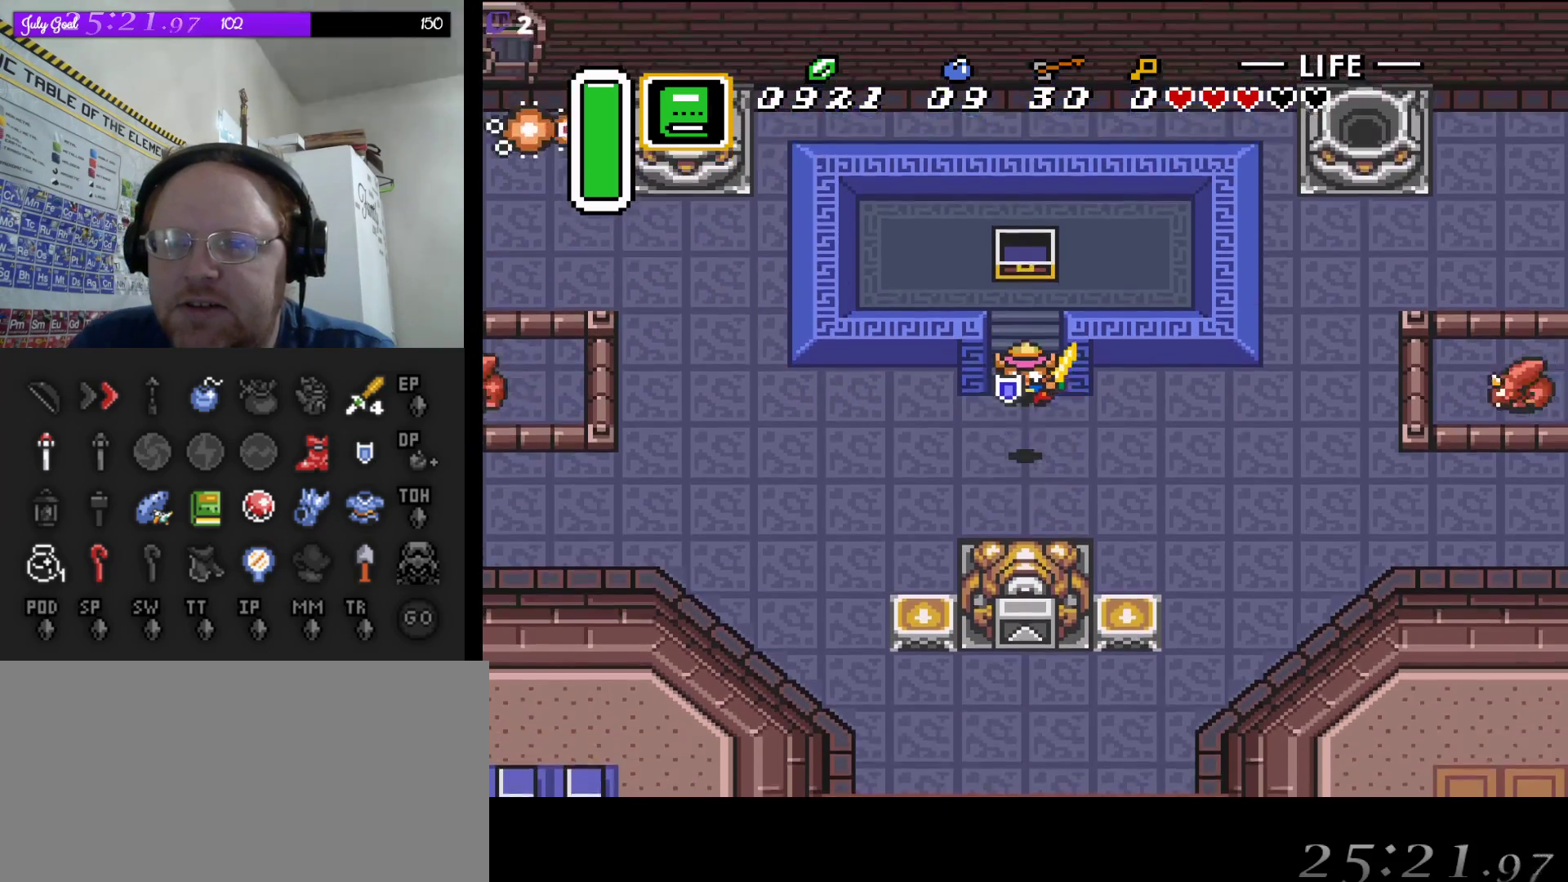
{"buttons": ["DPAD_DOWN", "DPAD_RIGHT"], "events": [[167, "DPAD_DOWN", "down"], [250, "DPAD_RIGHT", "up"], [300, "DPAD_RIGHT", "down"]]}
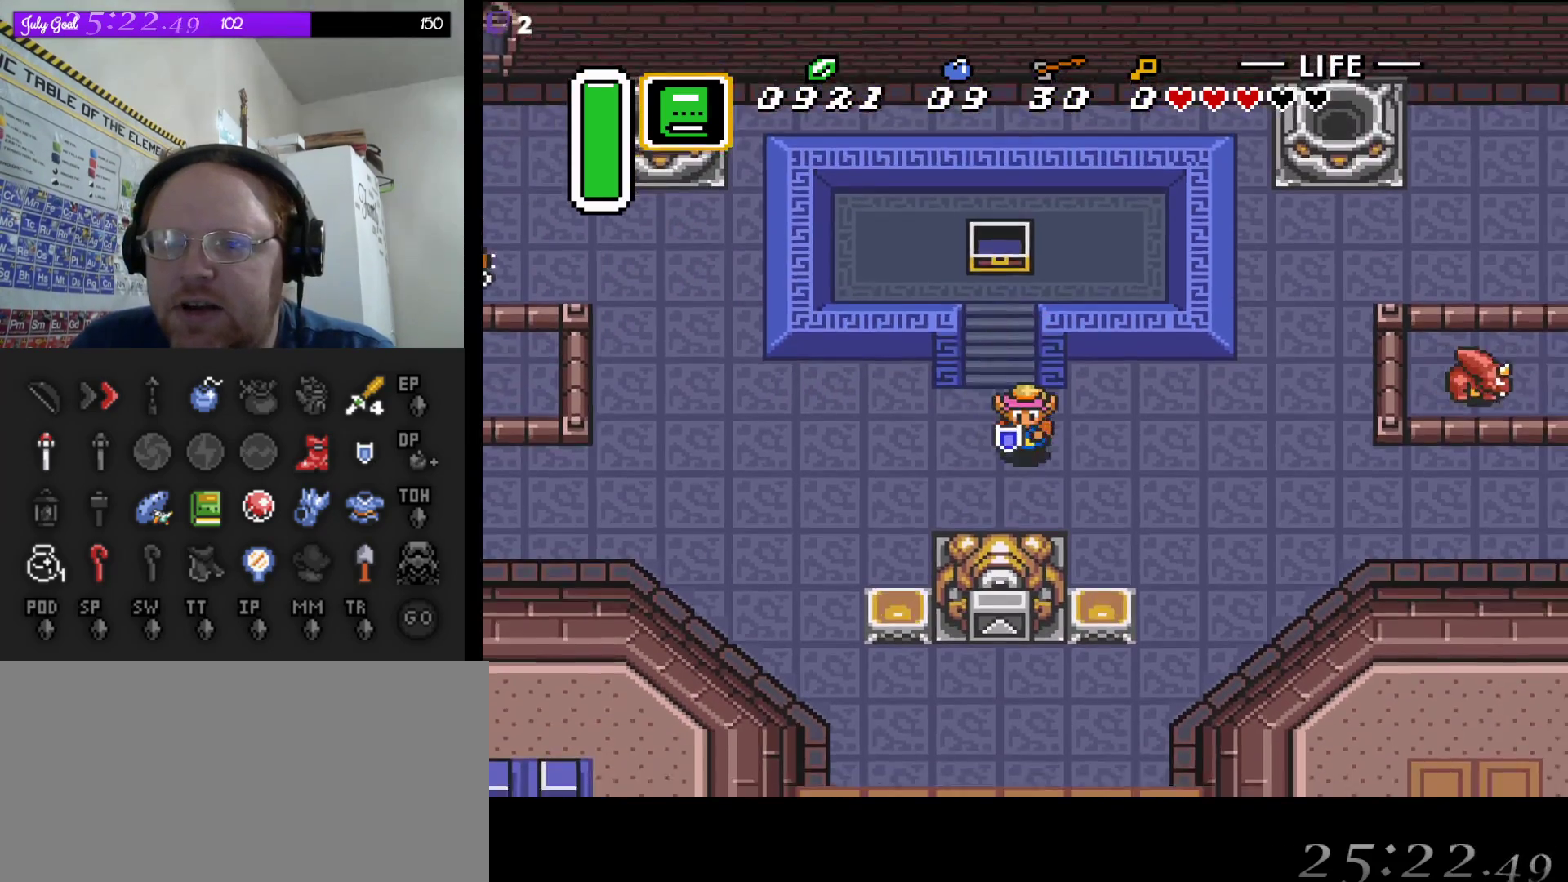
{"buttons": ["DPAD_DOWN", "DPAD_RIGHT"], "events": [[100, "DPAD_DOWN", "up"], [167, "DPAD_DOWN", "down"]]}
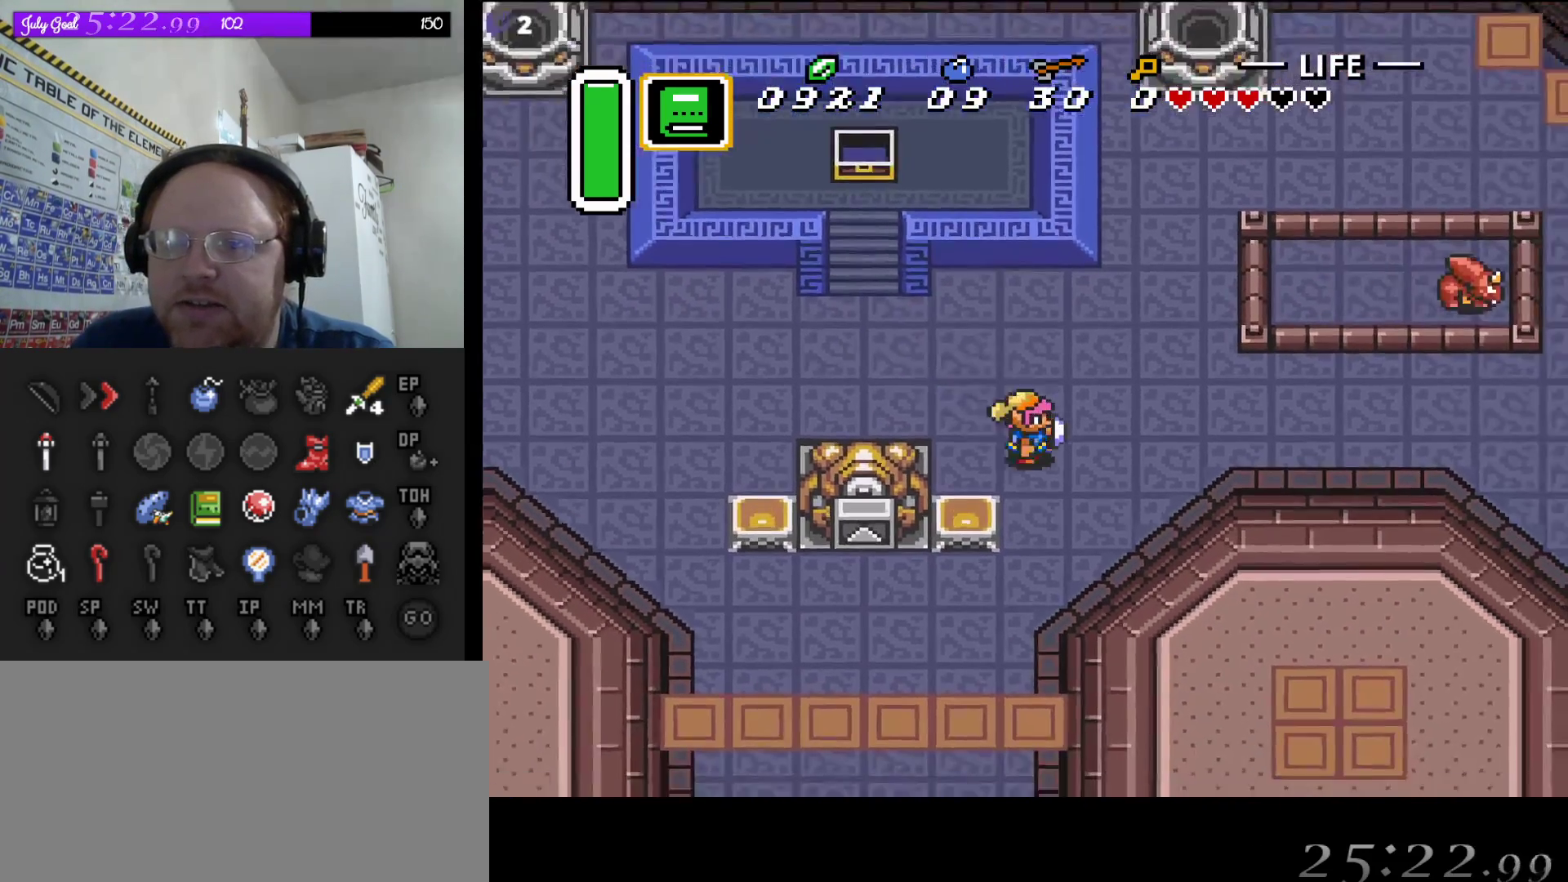
{"buttons": ["DPAD_DOWN"], "events": [[117, "DPAD_RIGHT", "up"]]}
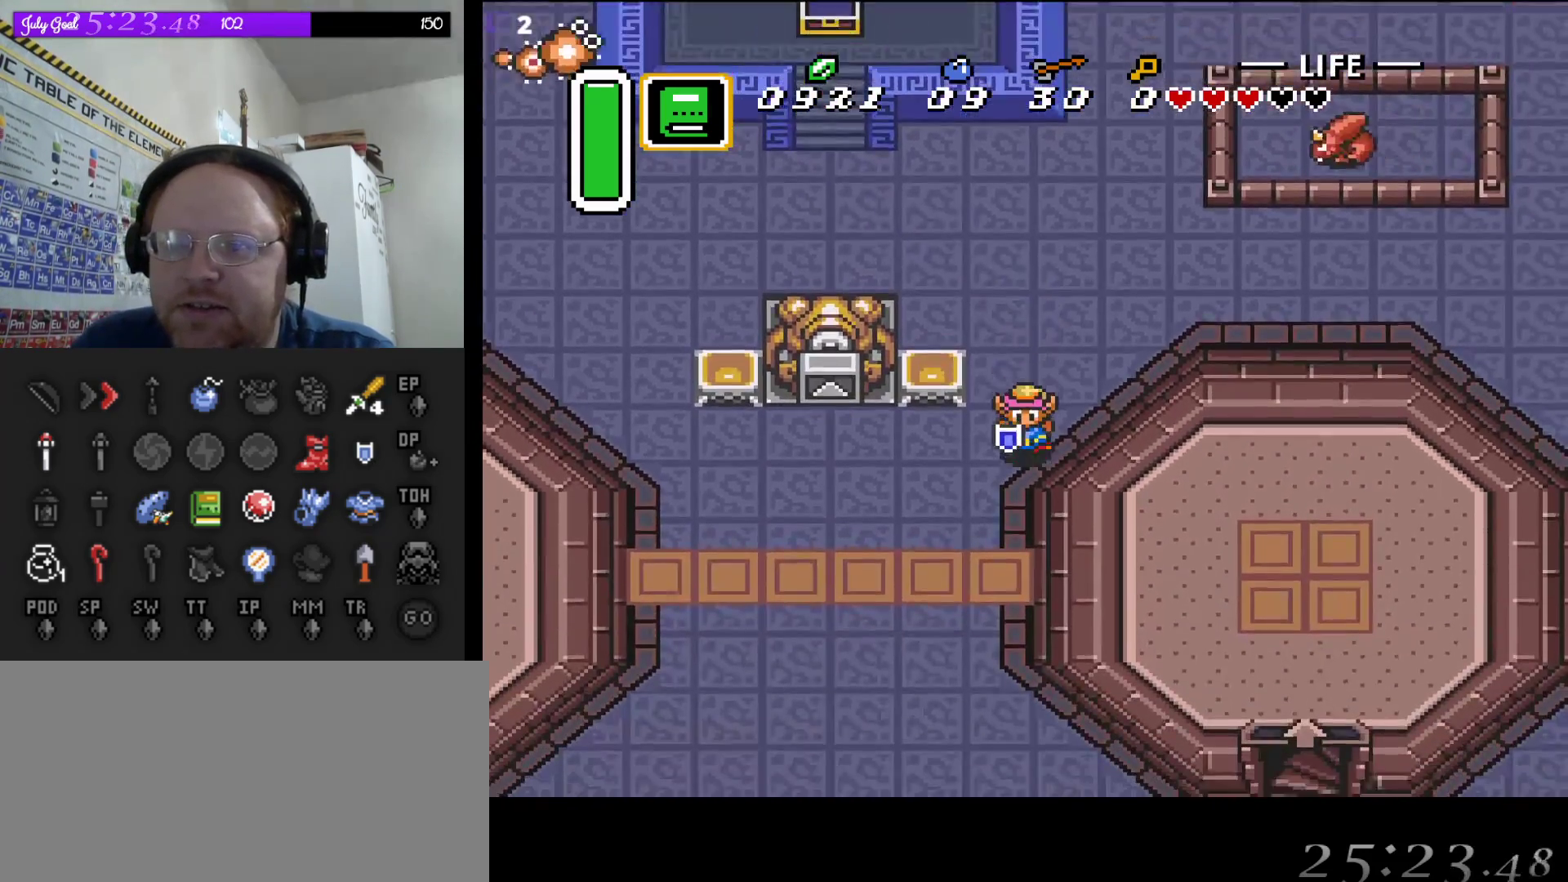
{"buttons": ["DPAD_DOWN"], "events": []}
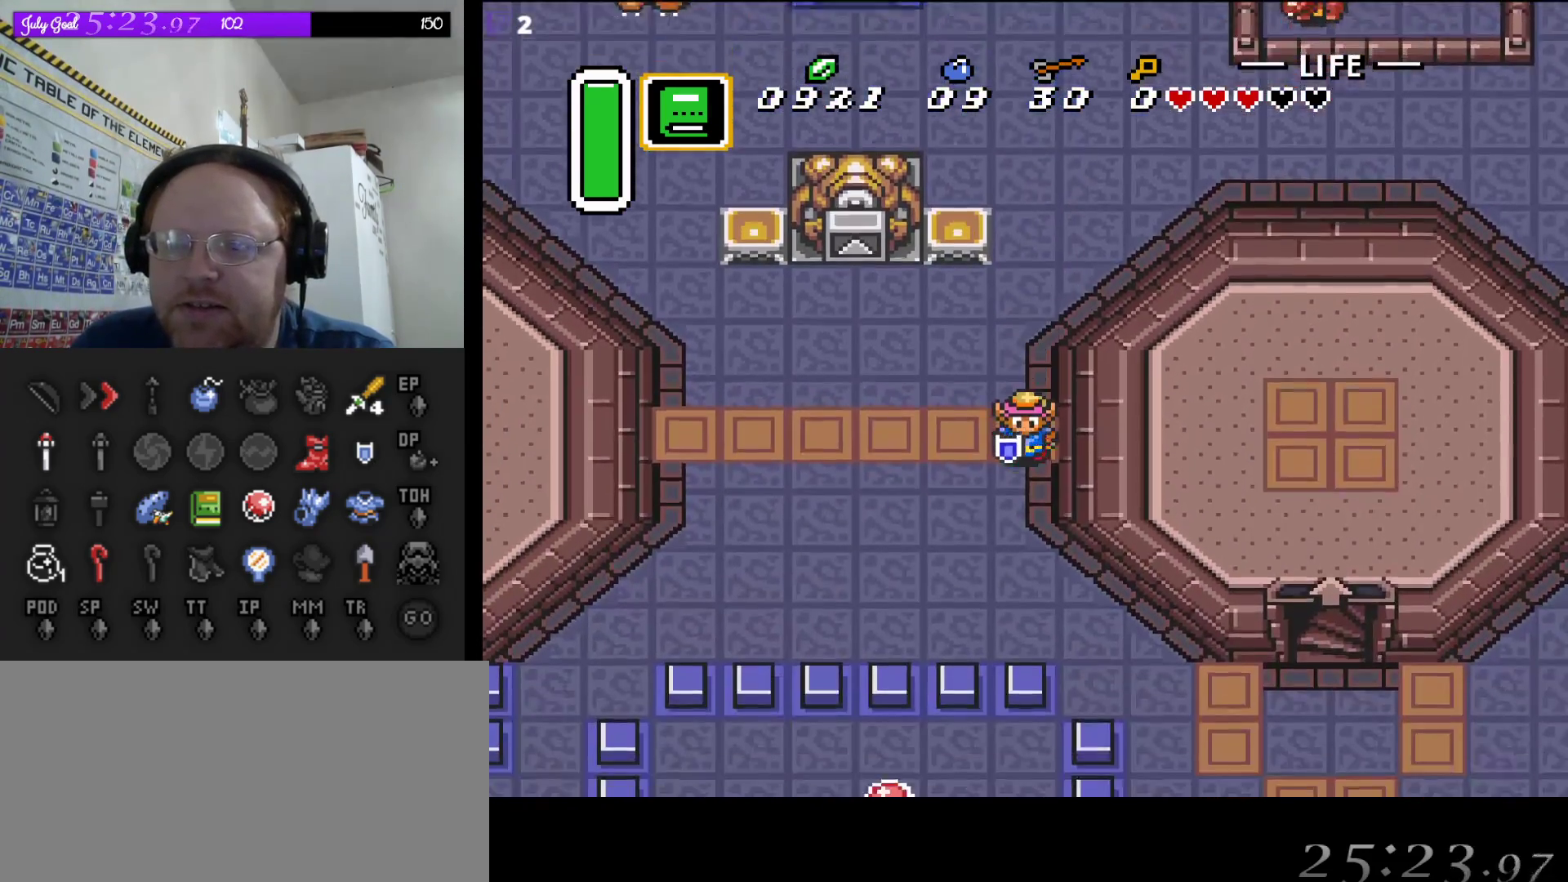
{"buttons": ["DPAD_DOWN", "DPAD_RIGHT"], "events": [[417, "DPAD_RIGHT", "down"]]}
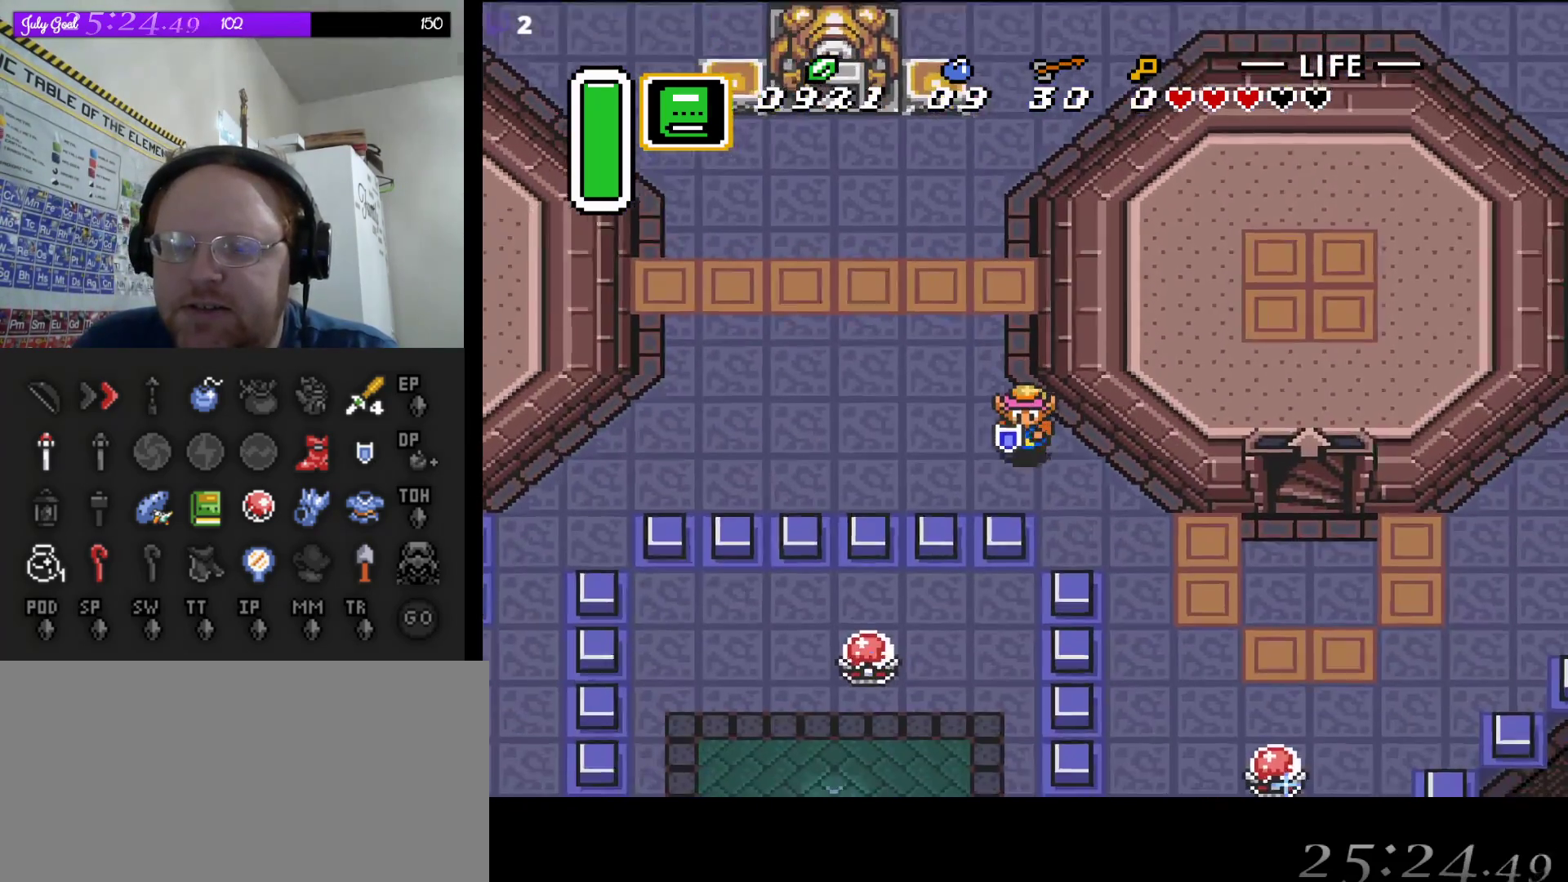
{"buttons": ["DPAD_DOWN", "DPAD_RIGHT"], "events": []}
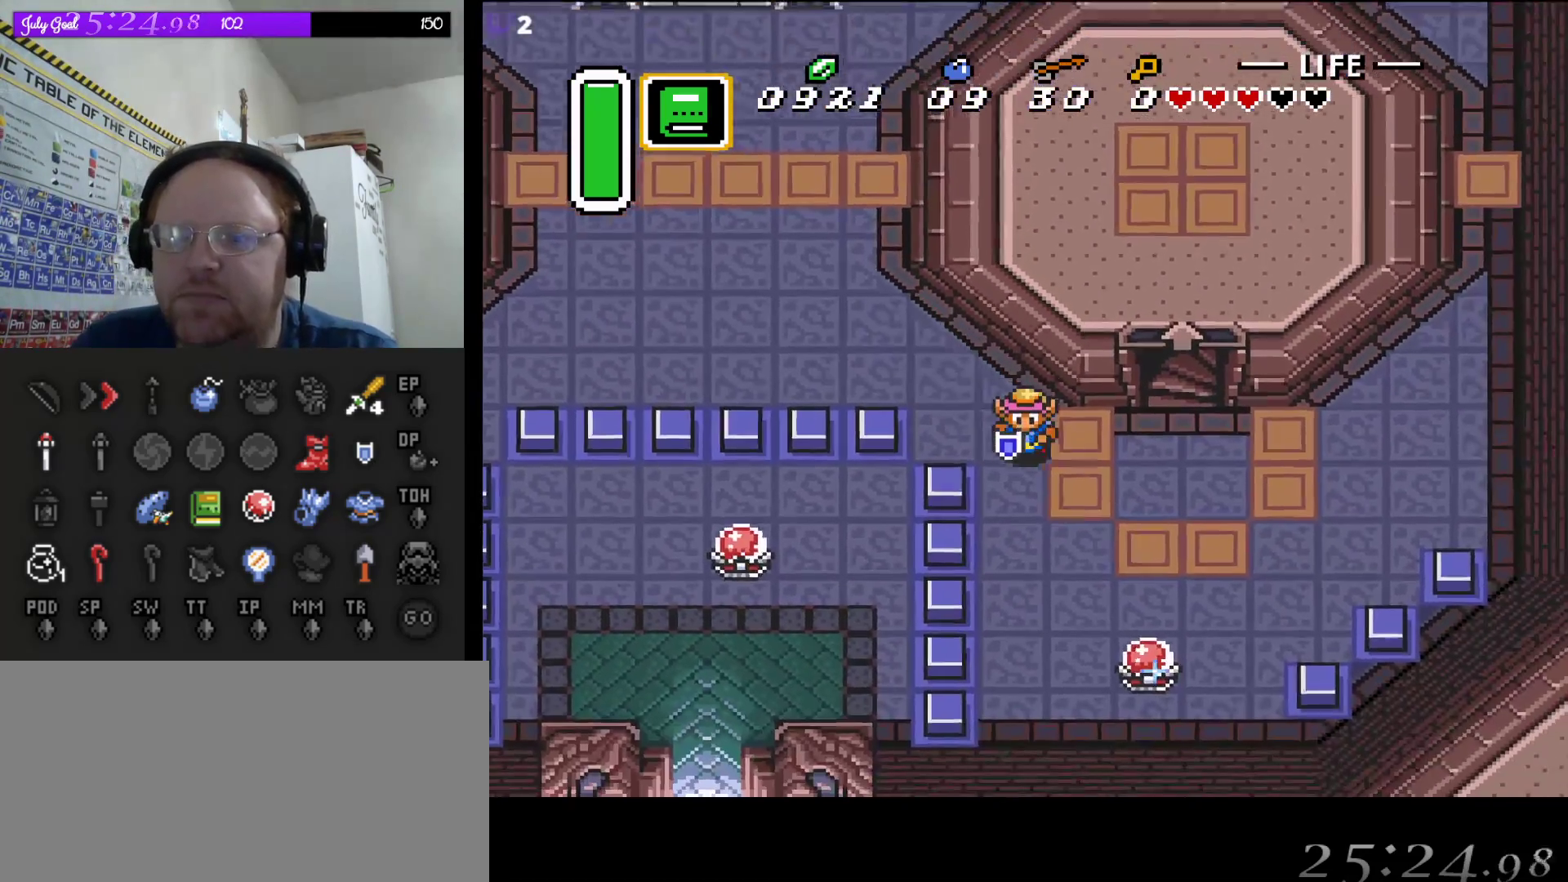
{"buttons": ["DPAD_UP"], "events": [[167, "DPAD_DOWN", "up"], [333, "DPAD_UP", "down"], [483, "DPAD_RIGHT", "up"]]}
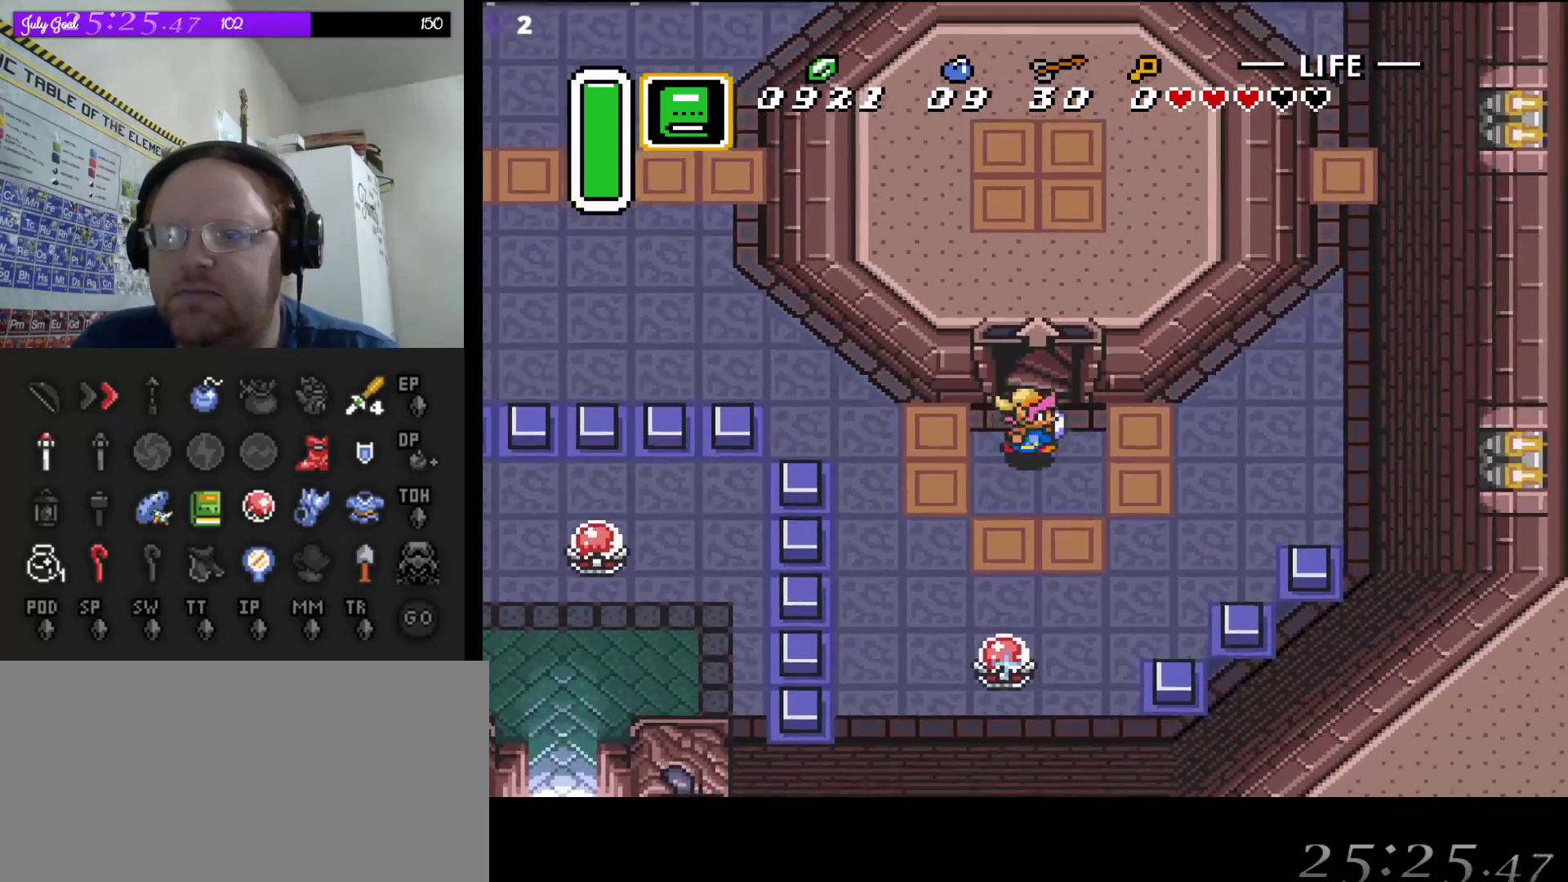
{"buttons": ["DPAD_UP"], "events": []}
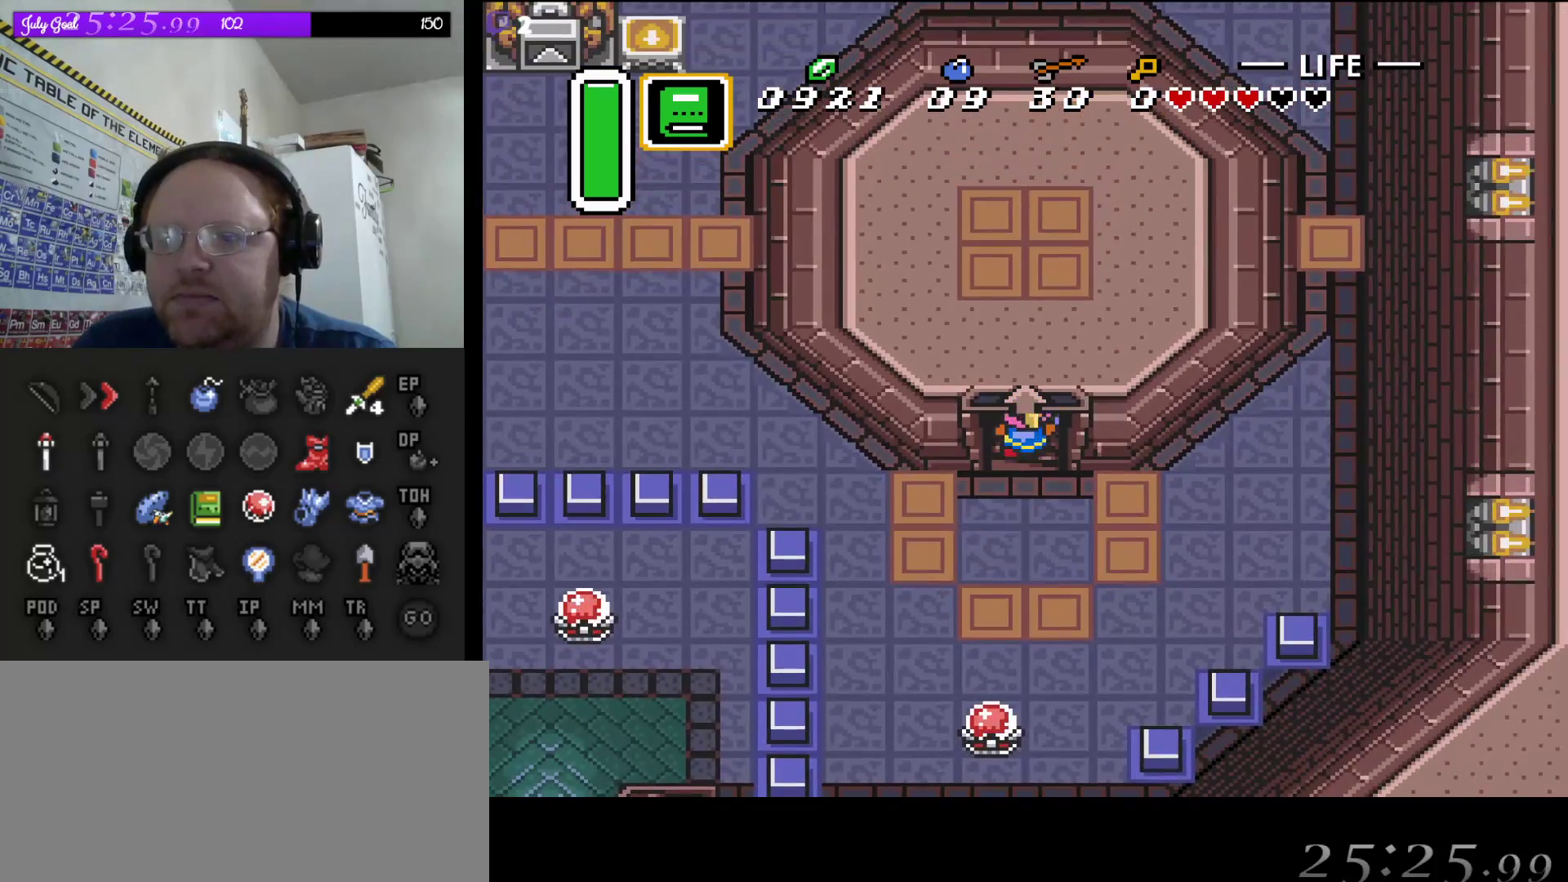
{"buttons": [], "events": [[100, "DPAD_UP", "up"]]}
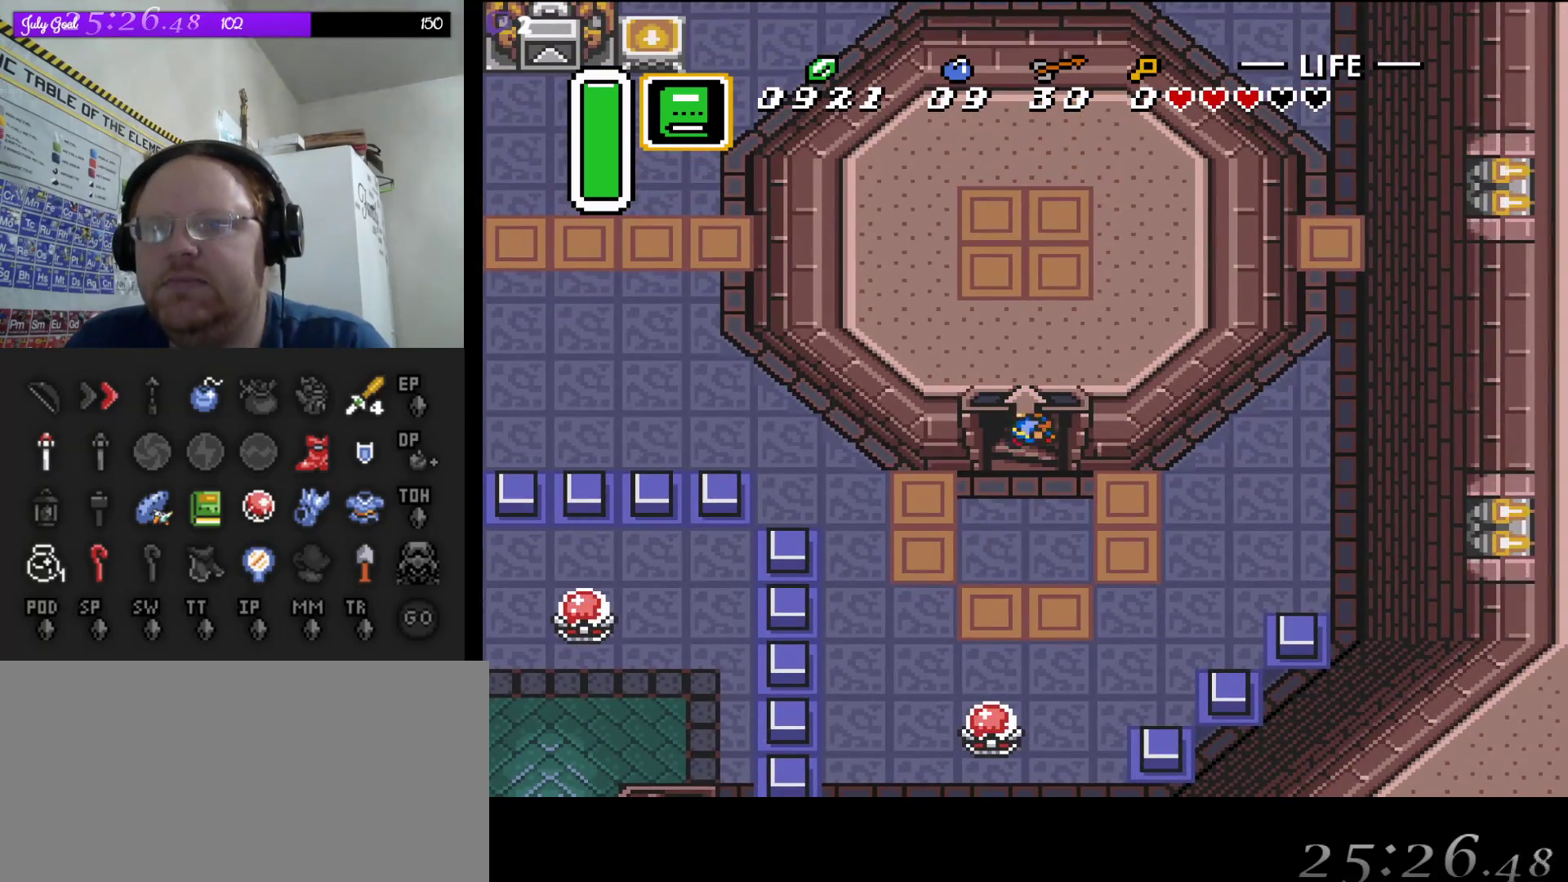
{"buttons": [], "events": []}
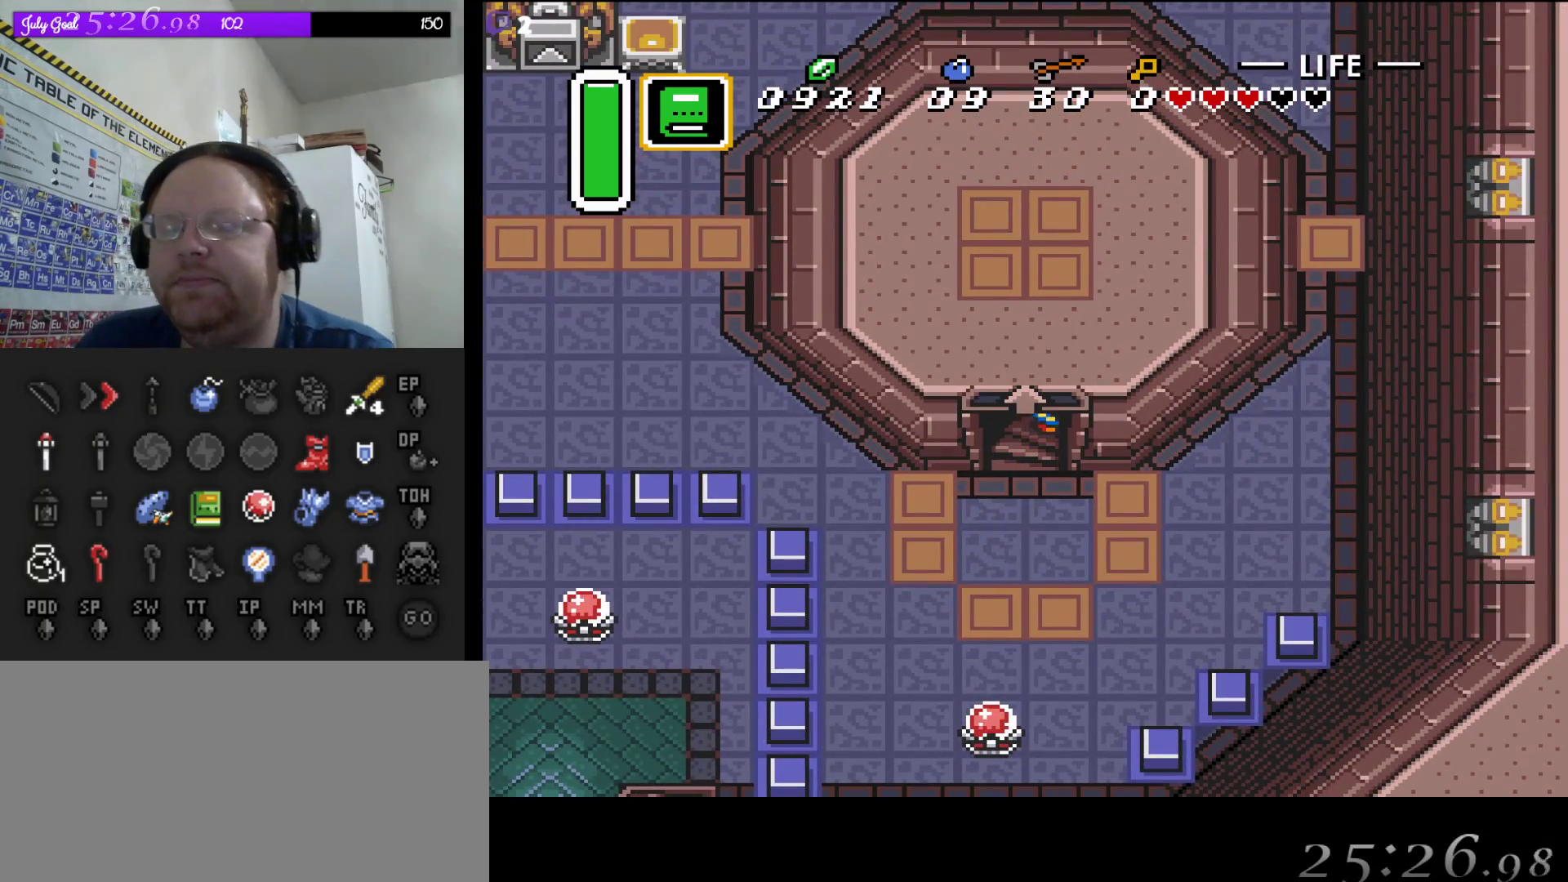
{"buttons": [], "events": []}
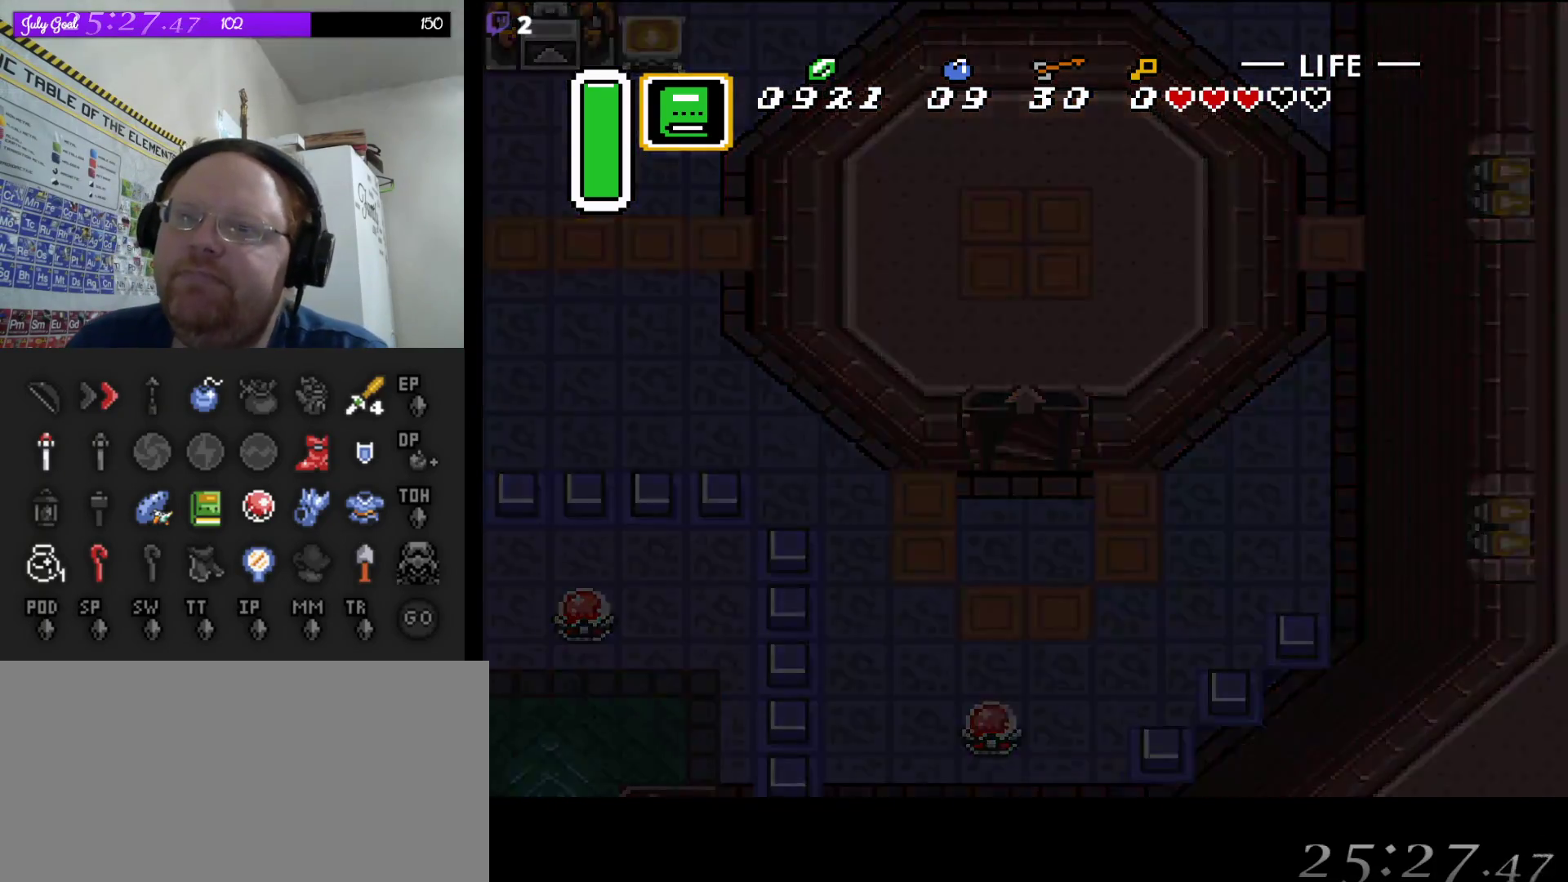
{"buttons": [], "events": []}
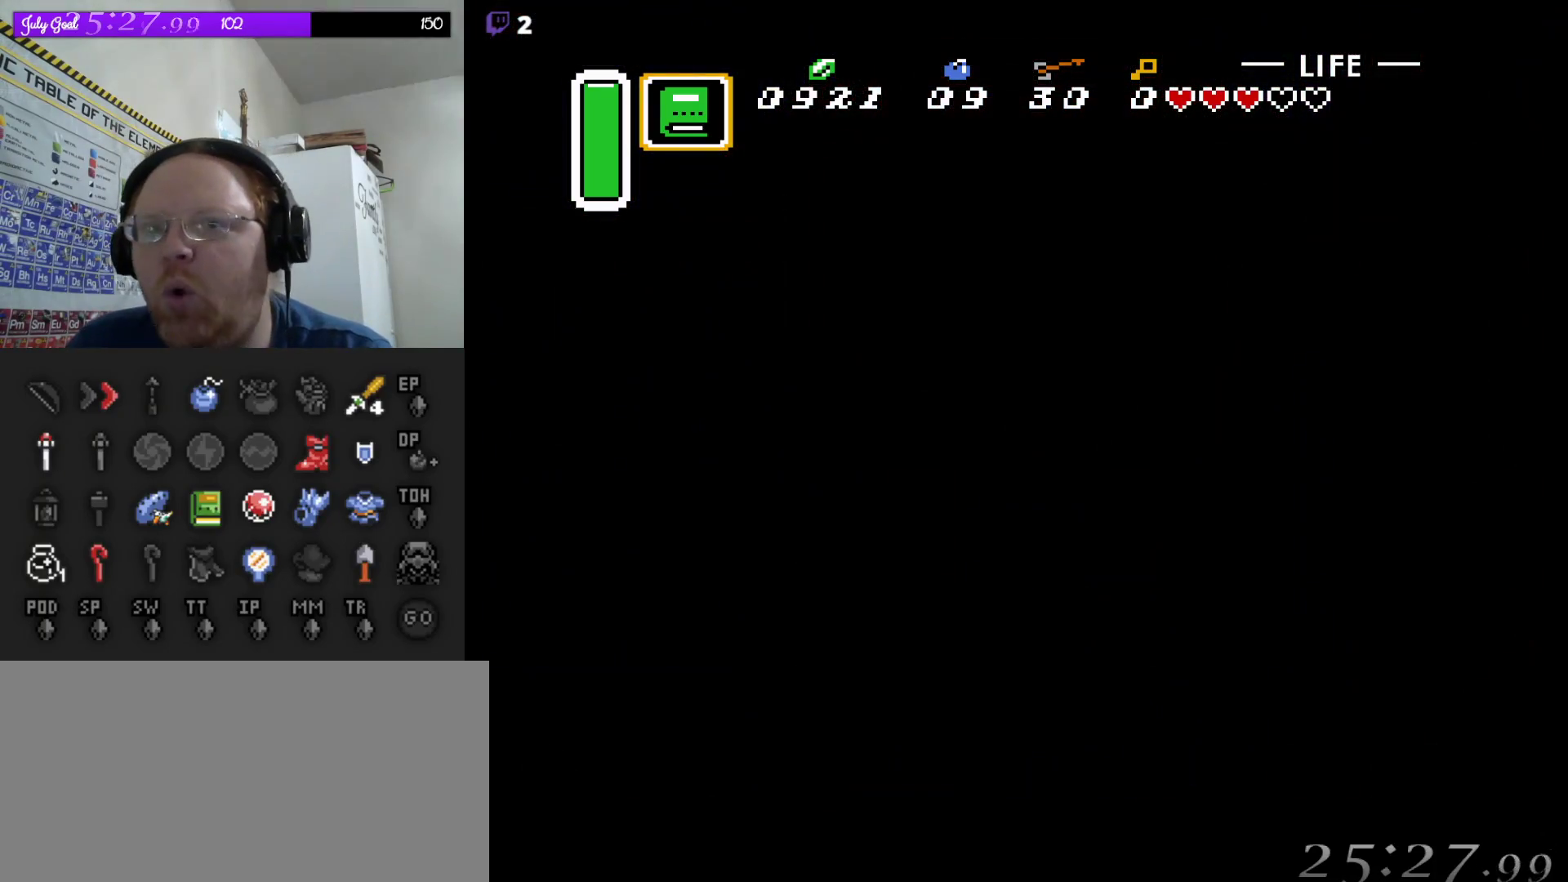
{"buttons": [], "events": []}
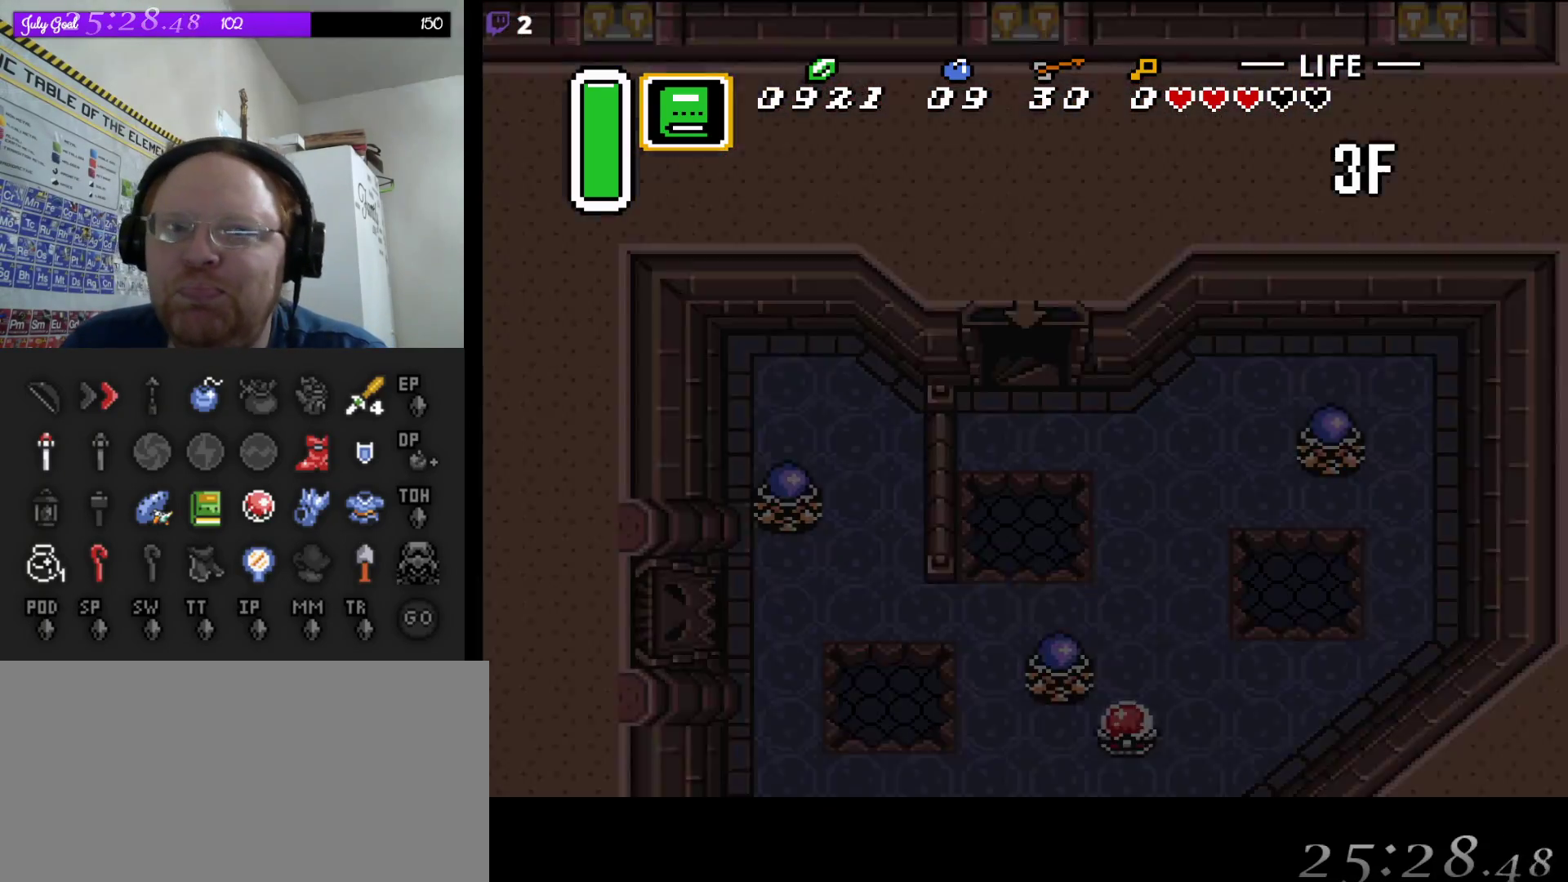
{"buttons": [], "events": []}
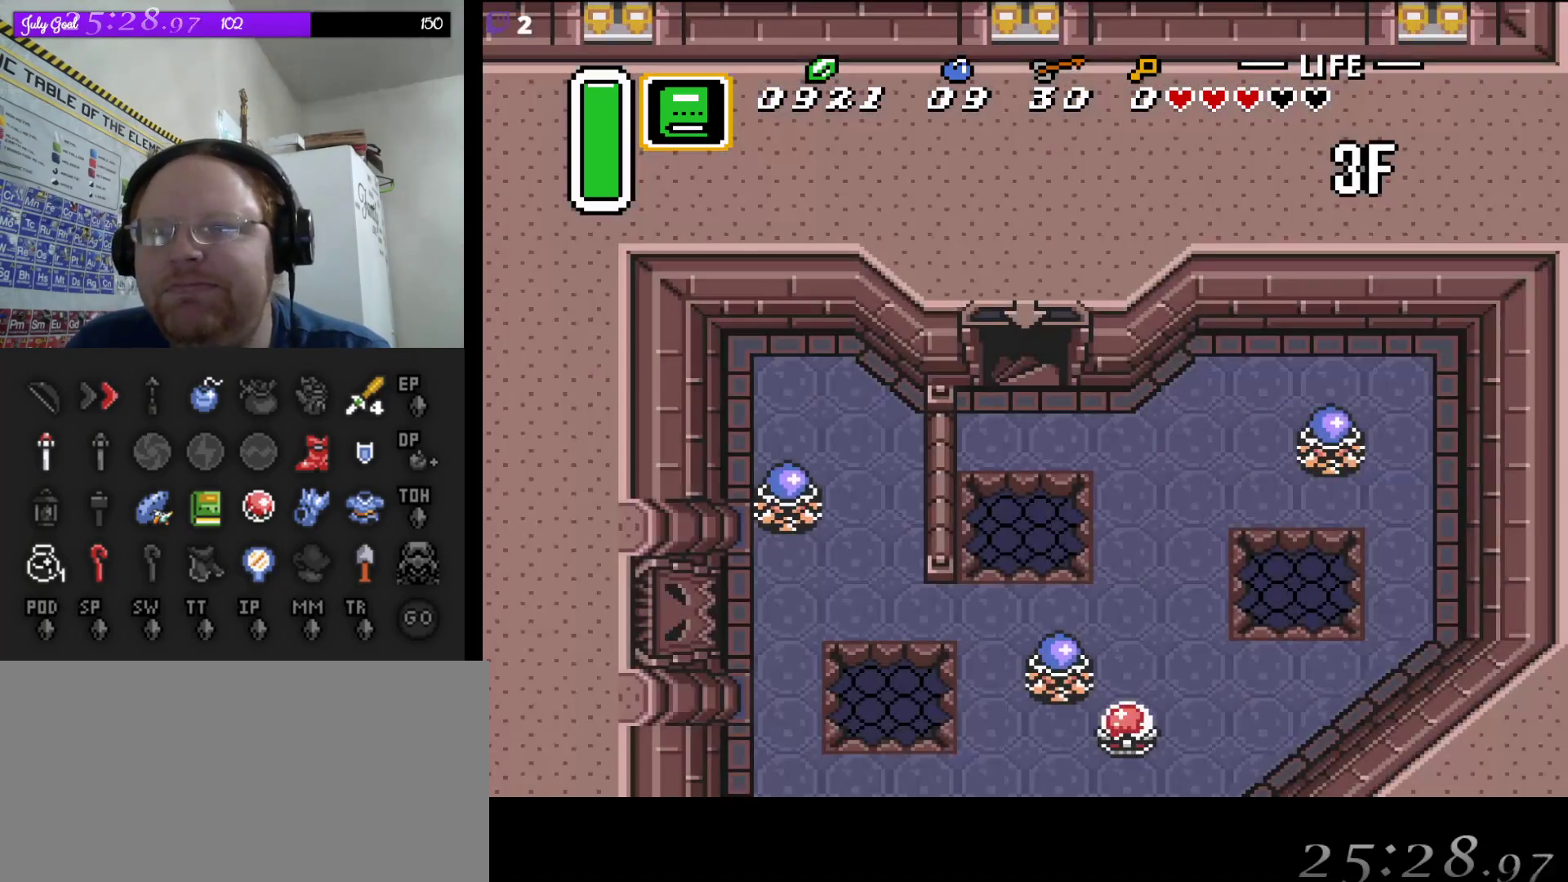
{"buttons": [], "events": []}
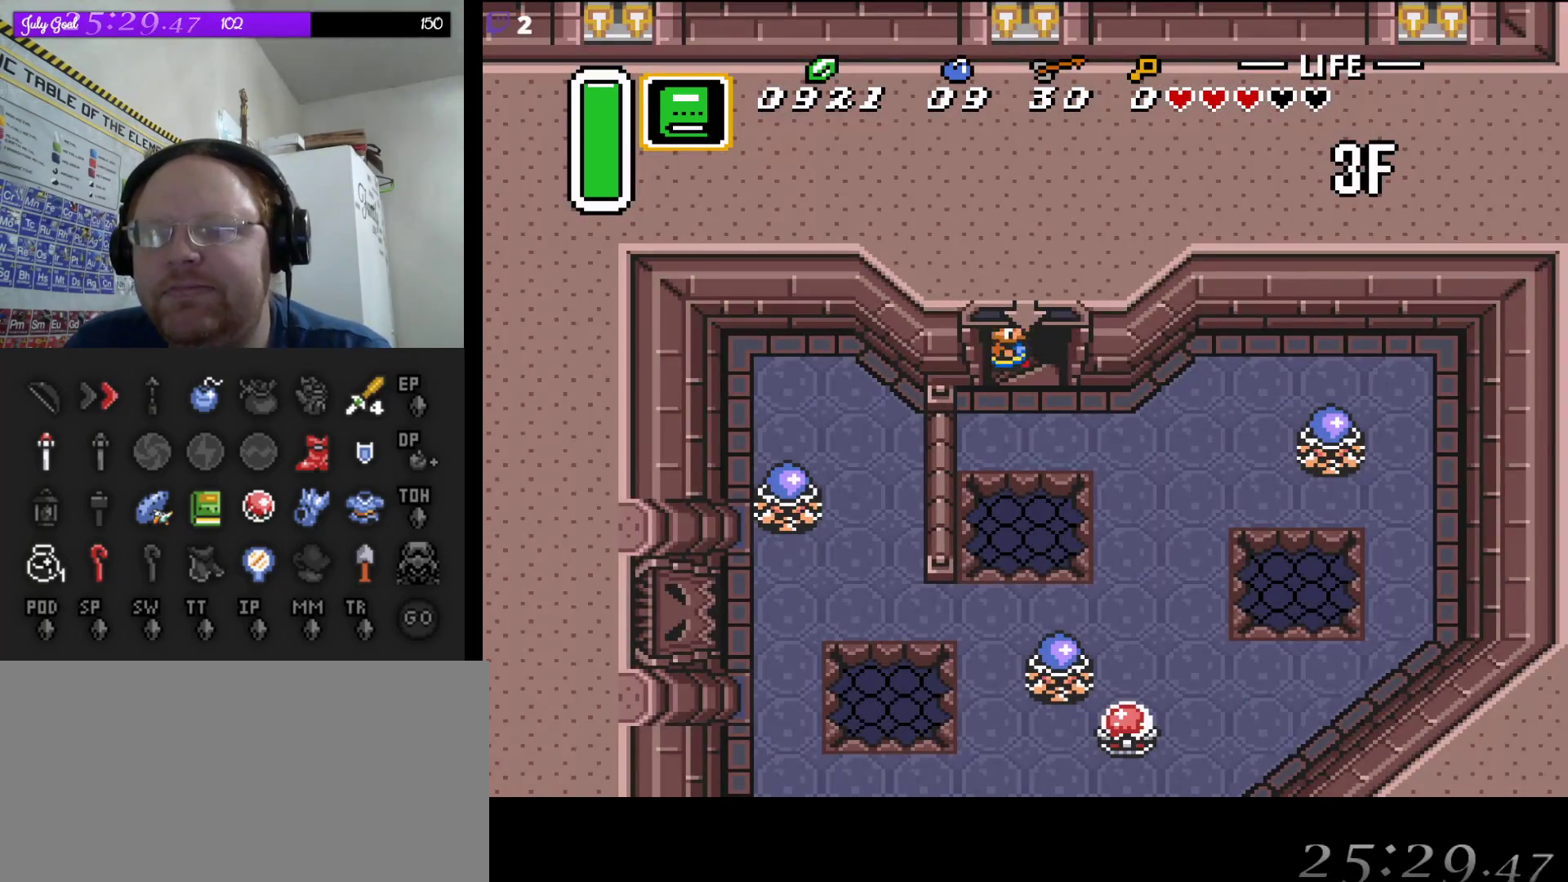
{"buttons": [], "events": []}
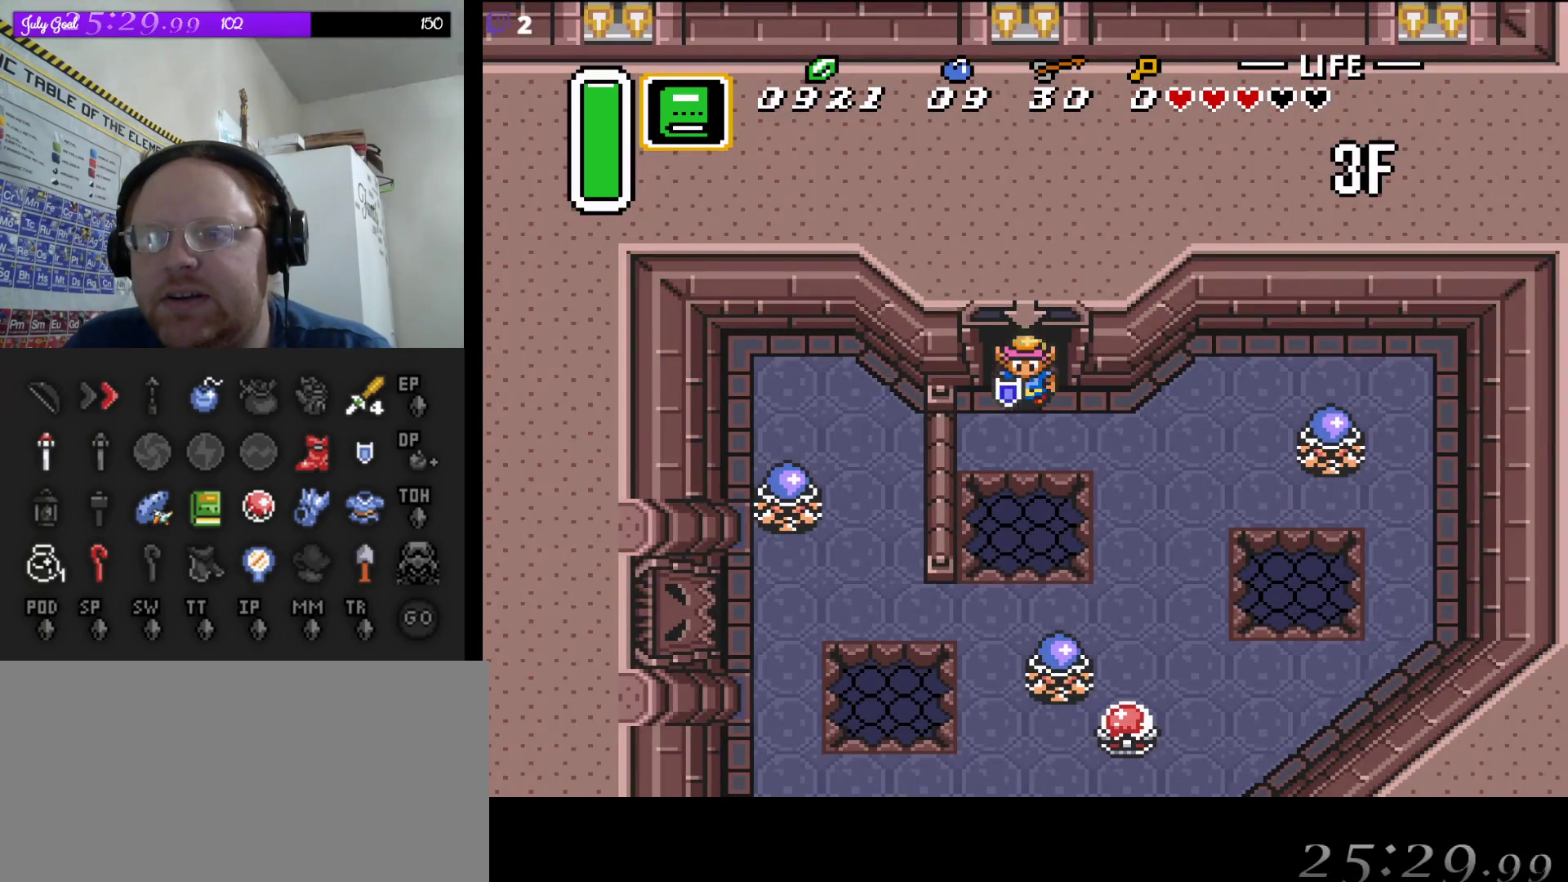
{"buttons": ["DPAD_RIGHT"], "events": [[267, "DPAD_RIGHT", "down"]]}
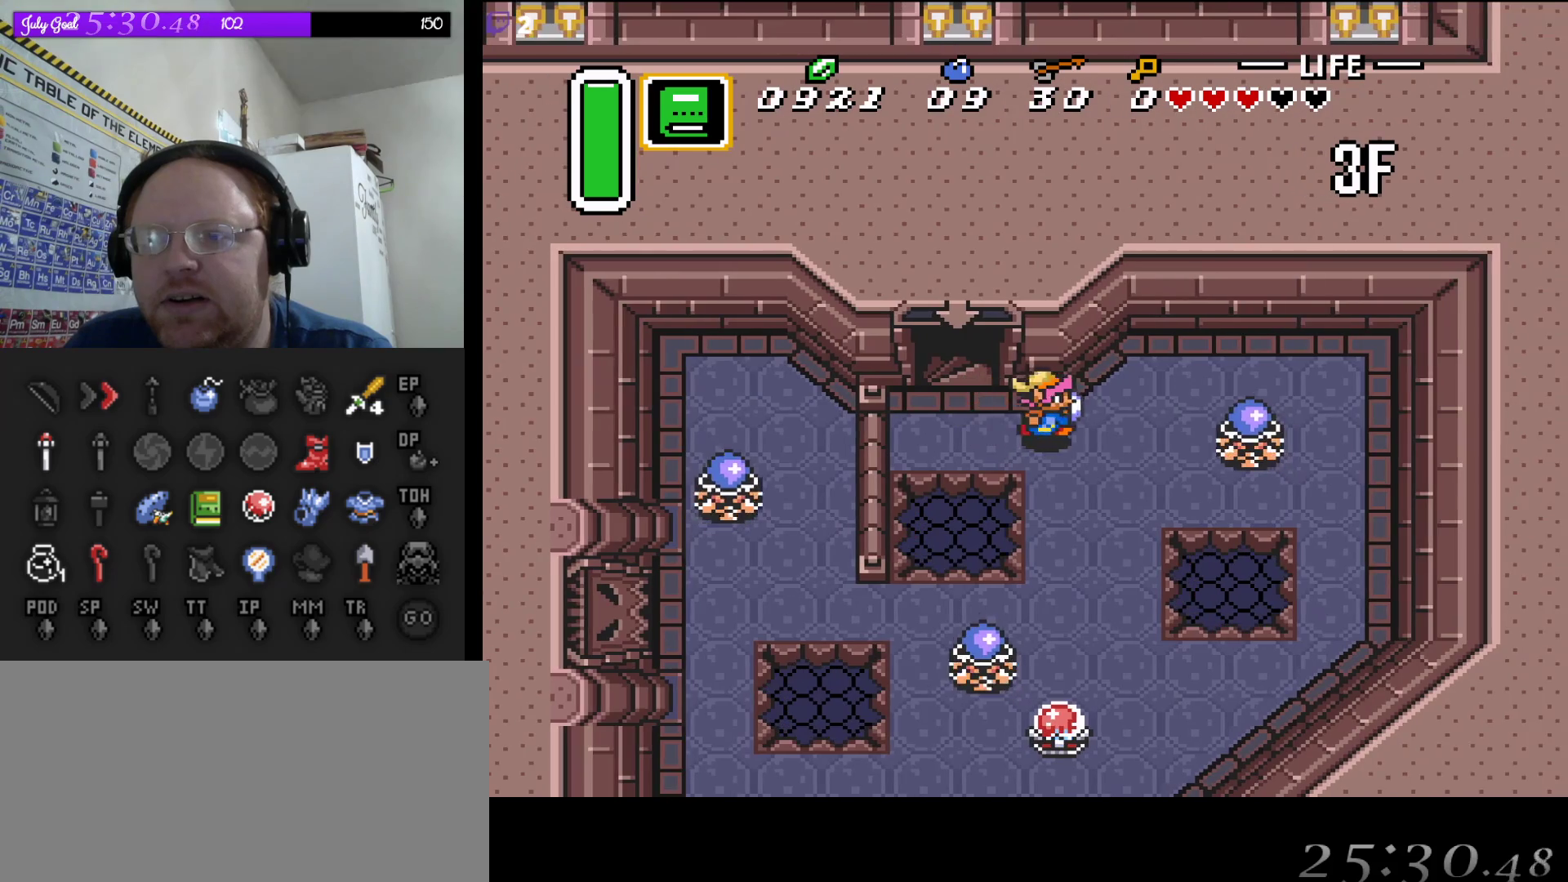
{"buttons": [], "events": [[150, "B", "down"], [367, "B", "up"], [383, "DPAD_RIGHT", "up"]]}
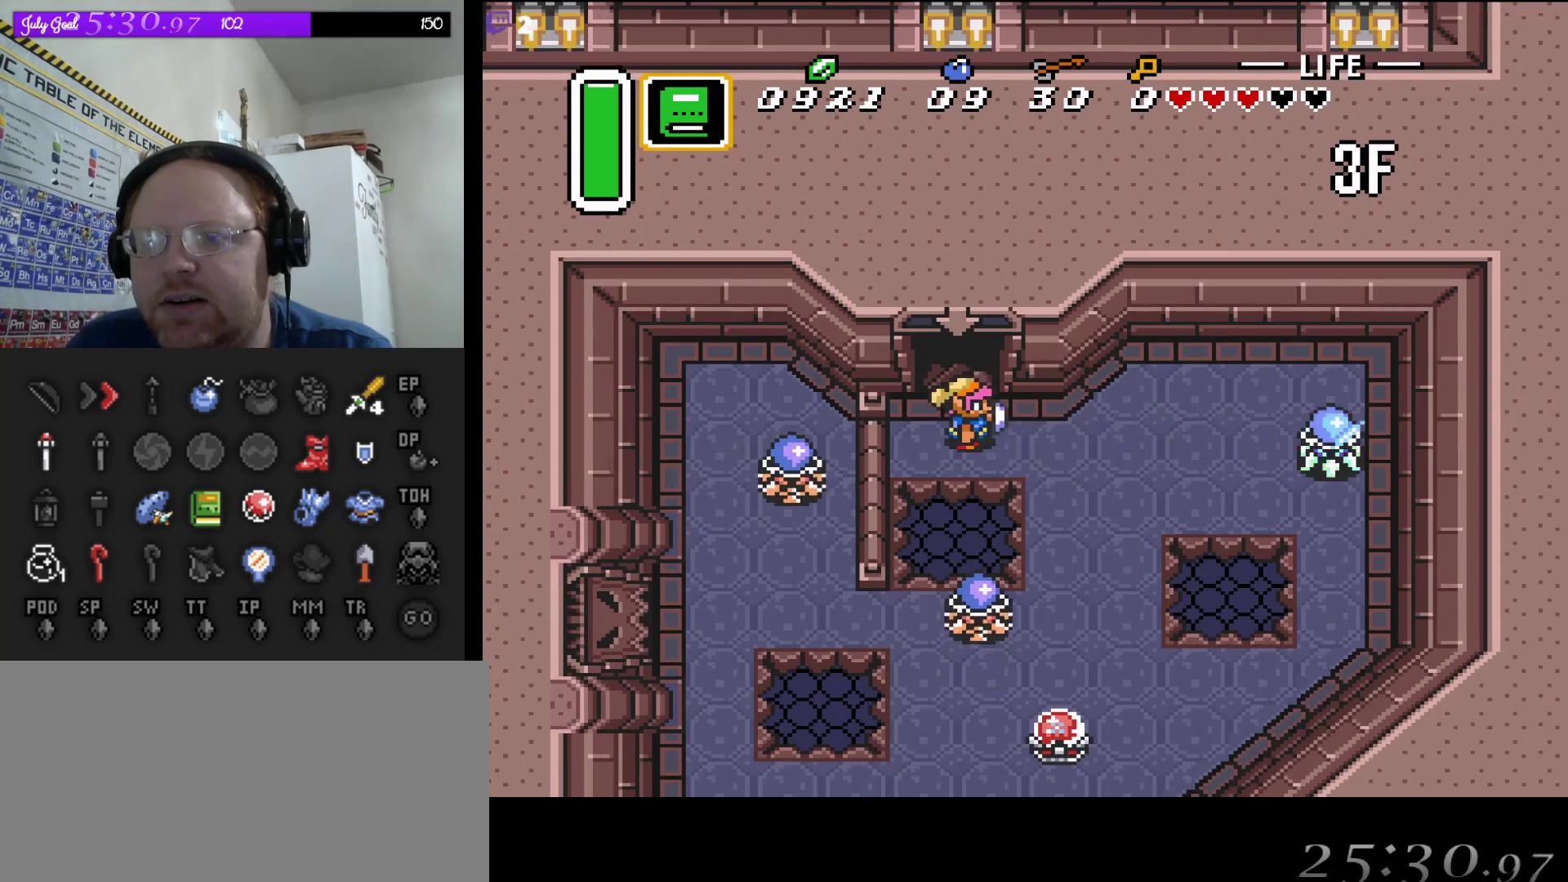
{"buttons": ["DPAD_DOWN"], "events": [[100, "DPAD_RIGHT", "down"], [300, "DPAD_DOWN", "down"], [333, "DPAD_RIGHT", "up"]]}
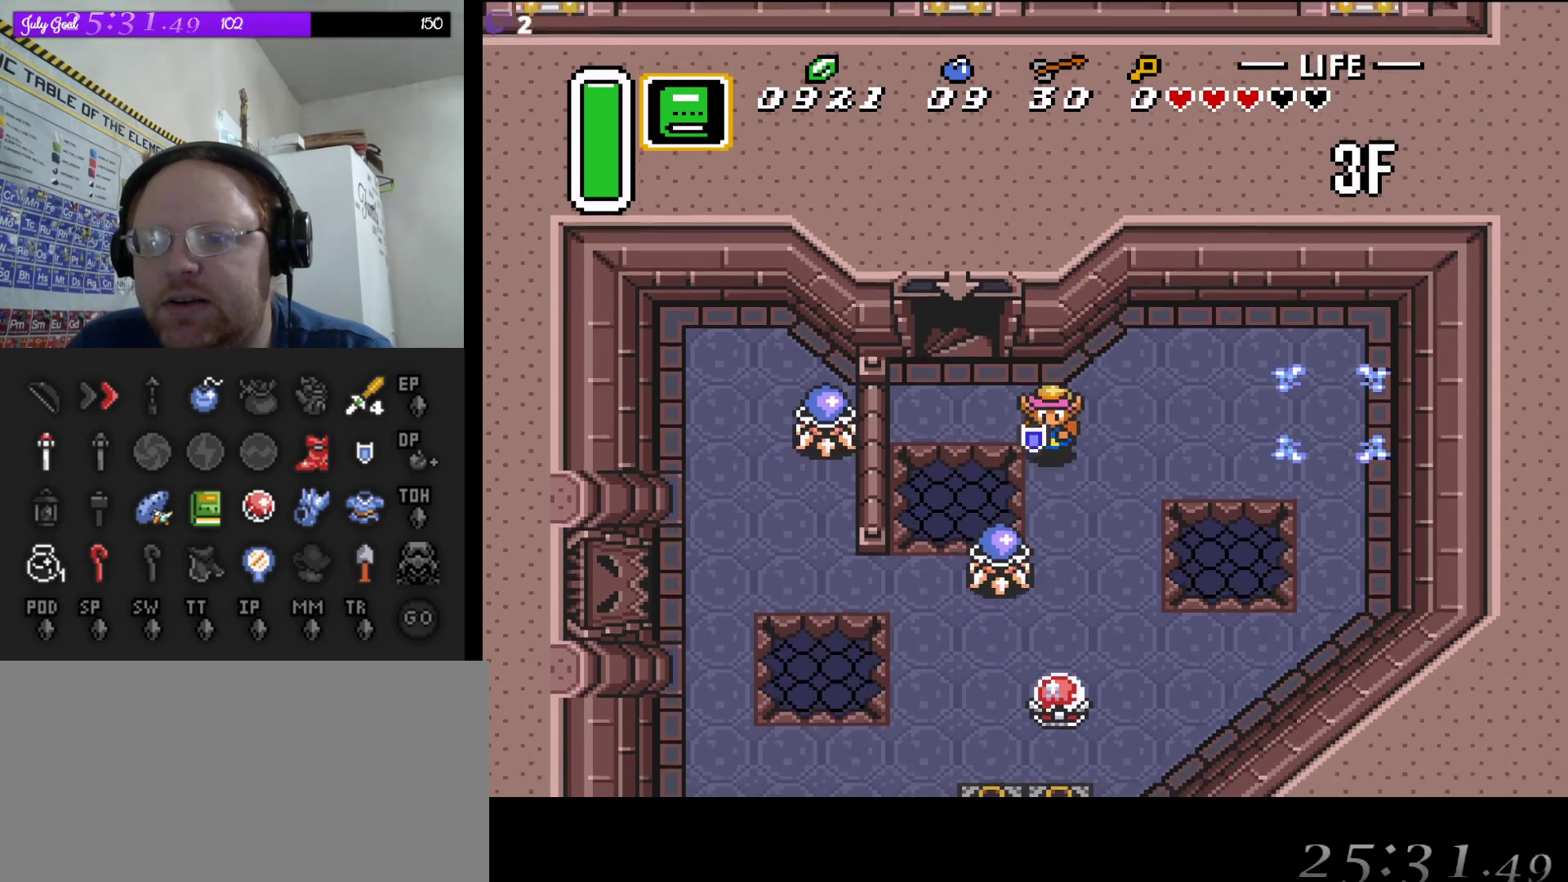
{"buttons": [], "events": [[117, "B", "down"], [150, "DPAD_DOWN", "up"], [333, "B", "up"]]}
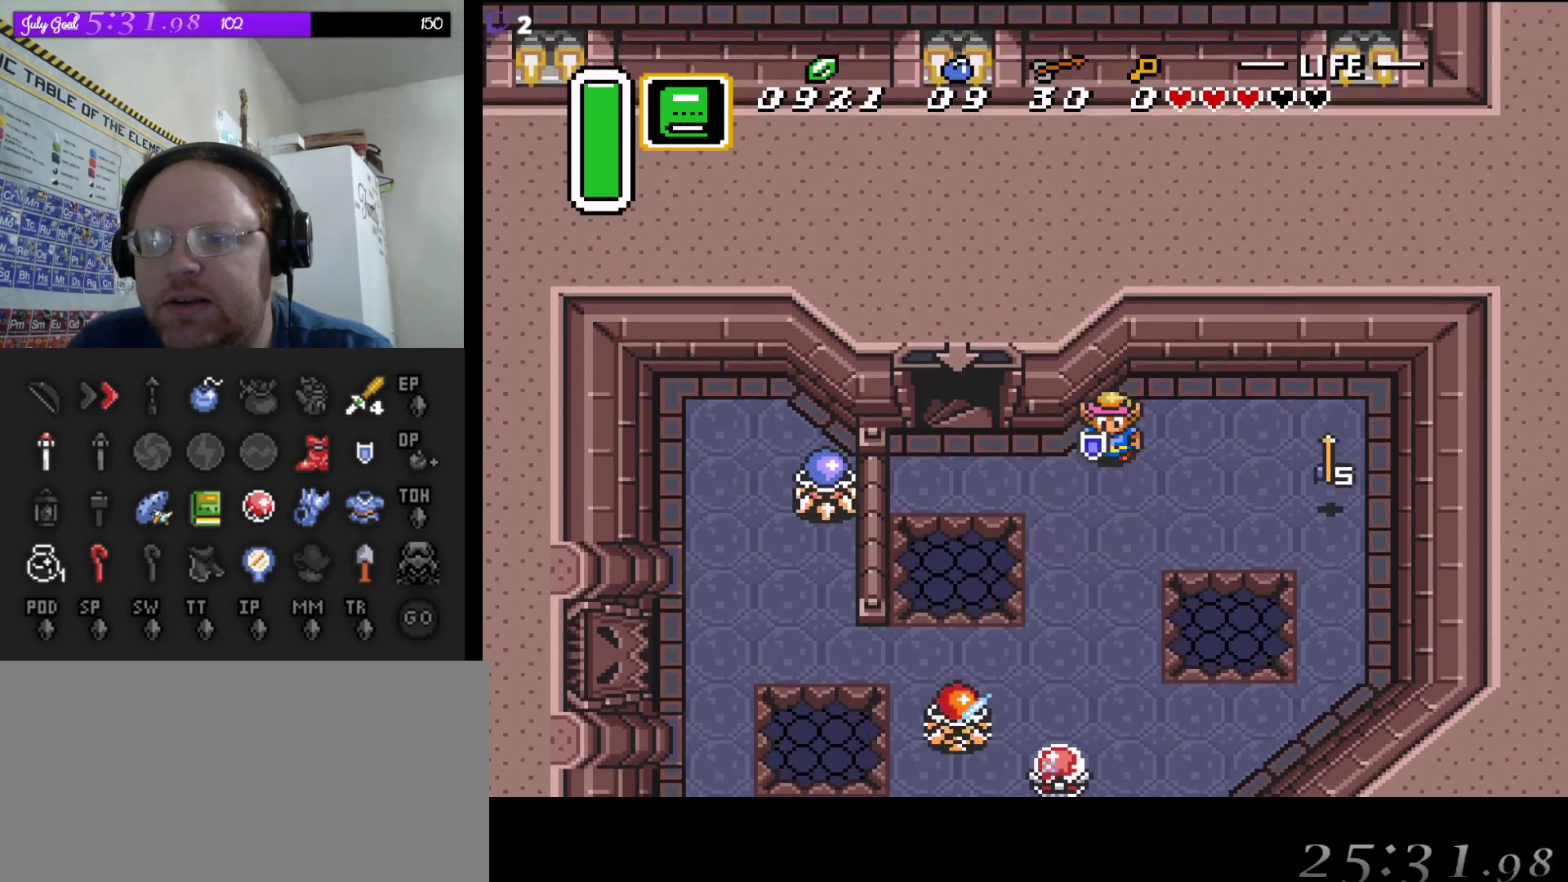
{"buttons": ["DPAD_DOWN"], "events": [[83, "DPAD_DOWN", "down"], [183, "DPAD_LEFT", "down"], [283, "DPAD_LEFT", "up"]]}